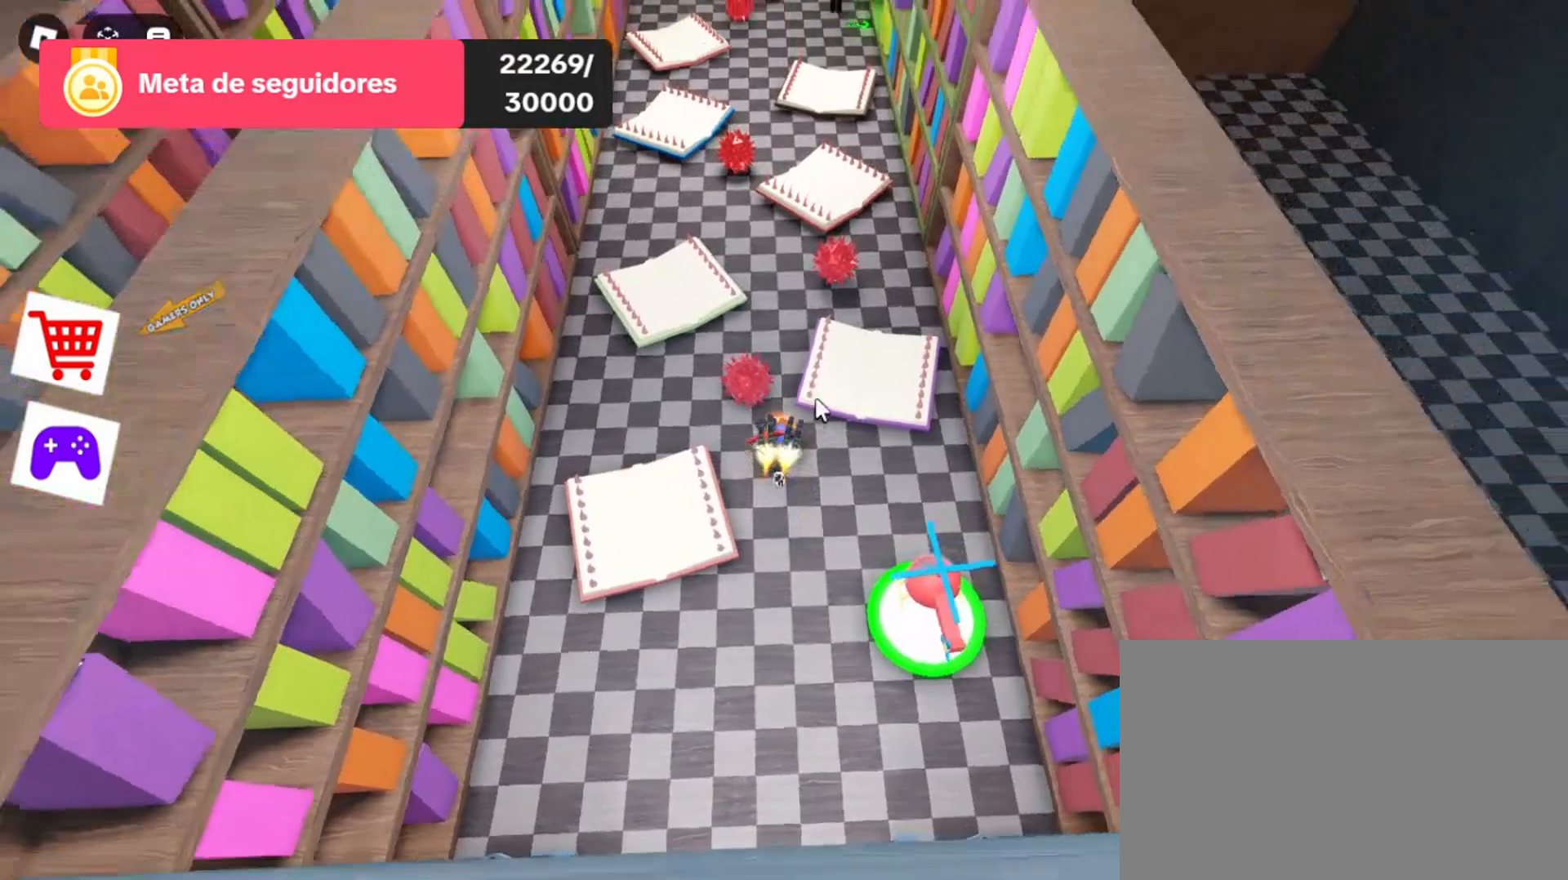
Gameplay with keyboard and mouse; each line is a JSON object with the keys and mouse buttons held at the frame after it. "events" lists presses ("down") and releases ("up") of "1", "2", "3", "4", "5", "a", "alt", "c", "caps_lock", "ctrl", "d", "e", "f", "g", "q", "r", "s", "shift", "space", "t", "tab", "v", "w", "x", "z", "mouse_left", "mouse_wheel" and "mouse_right" between this image and that frame as [ms after this image, input, new state], when the widget could be followed in between. "mouse_left", "mouse_wheel", "mouse_right" = the "left", "wheel", "right" buttons of the "mouse" list. No other keys are recorded. "wheel" means that the mouse wheel is clicked or scrolled. Not read: mouse_move.
{"keys": ["w"], "mouse": ["right"], "events": [[33, "space", "down"], [400, "space", "up"]]}
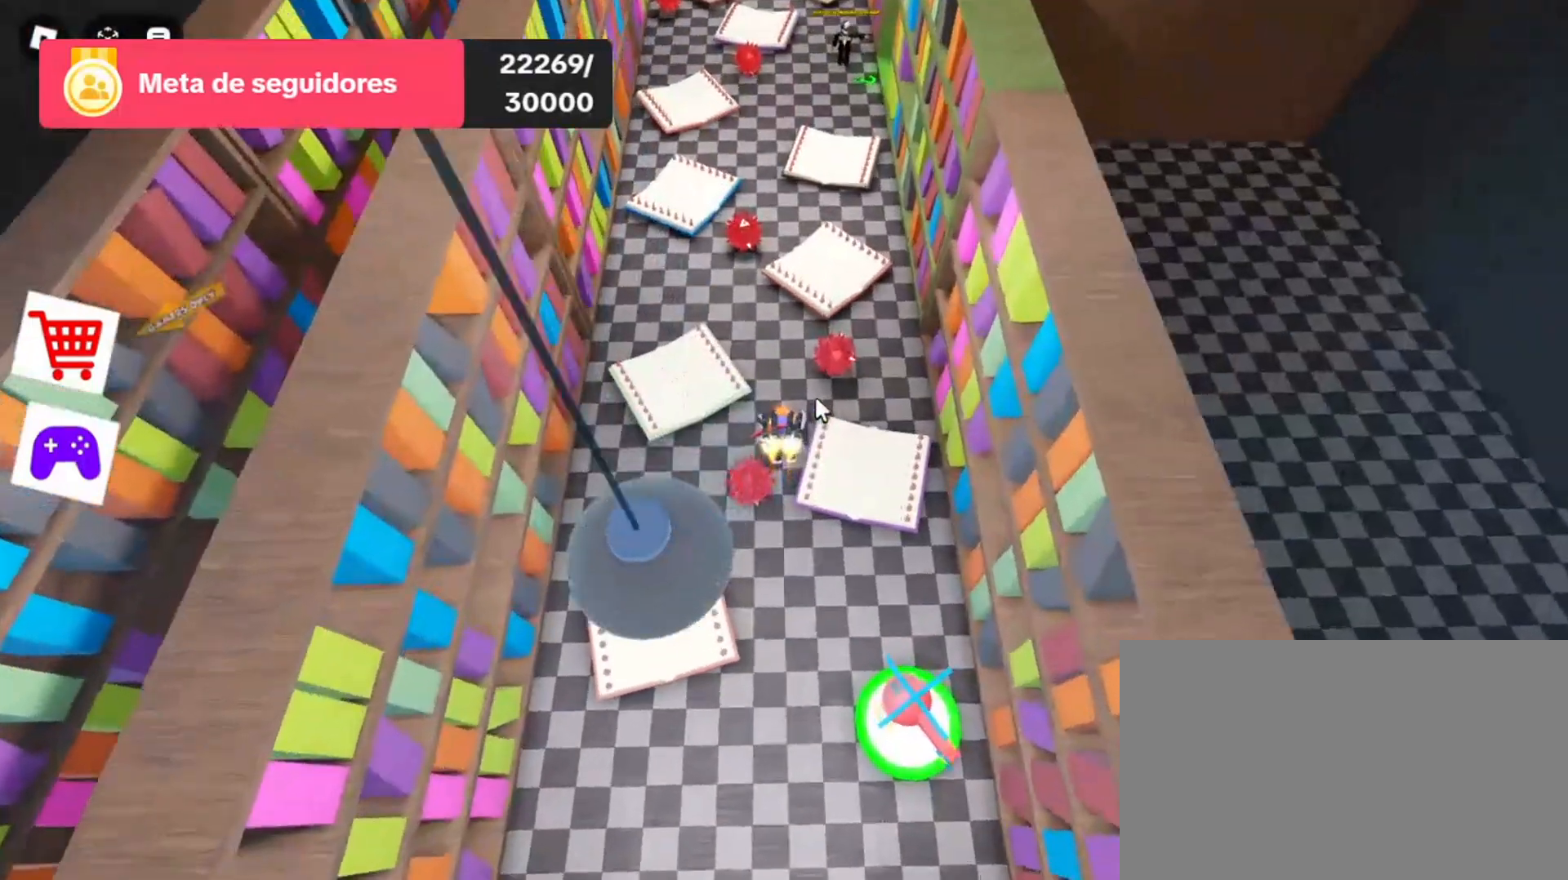
{"keys": [], "mouse": ["right"], "events": [[467, "w", "up"]]}
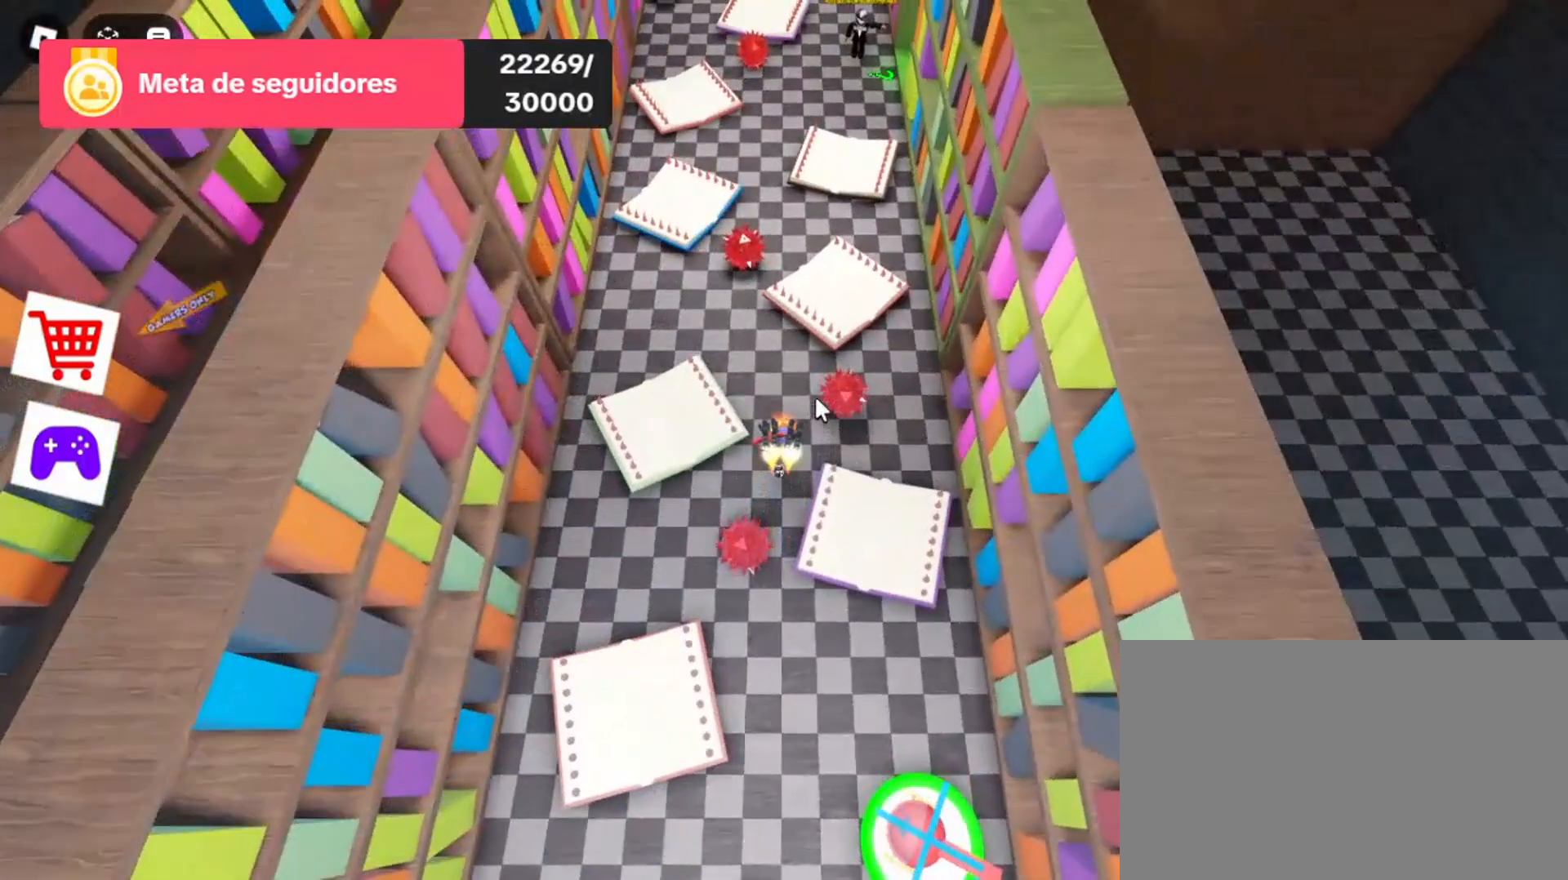
{"keys": ["w"], "mouse": ["right"], "events": [[200, "w", "down"]]}
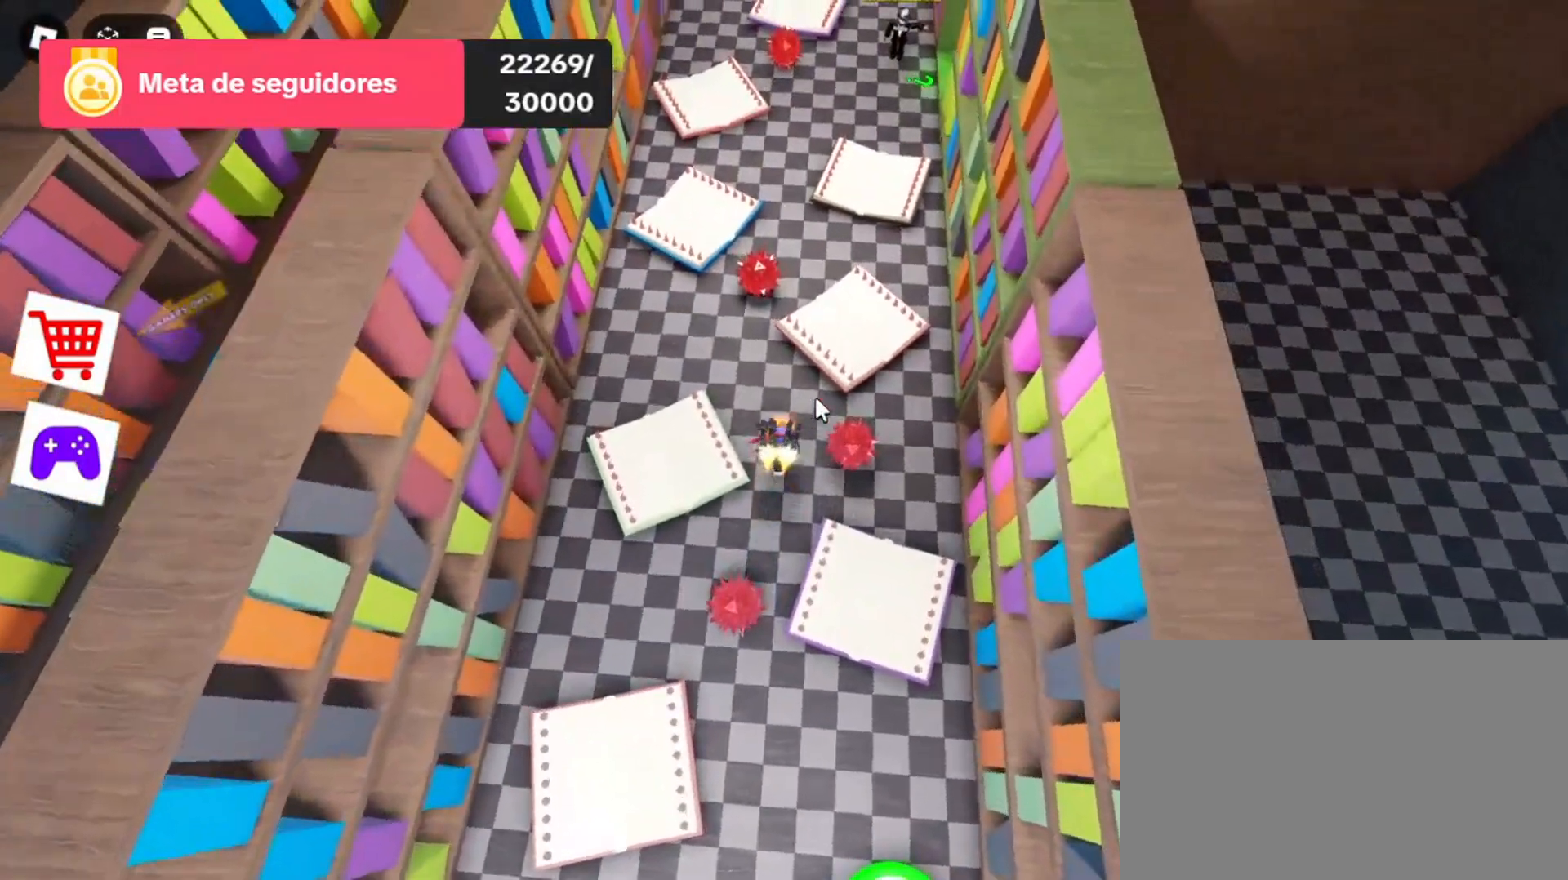
{"keys": ["w"], "mouse": ["right"], "events": [[100, "a", "down"], [200, "a", "up"]]}
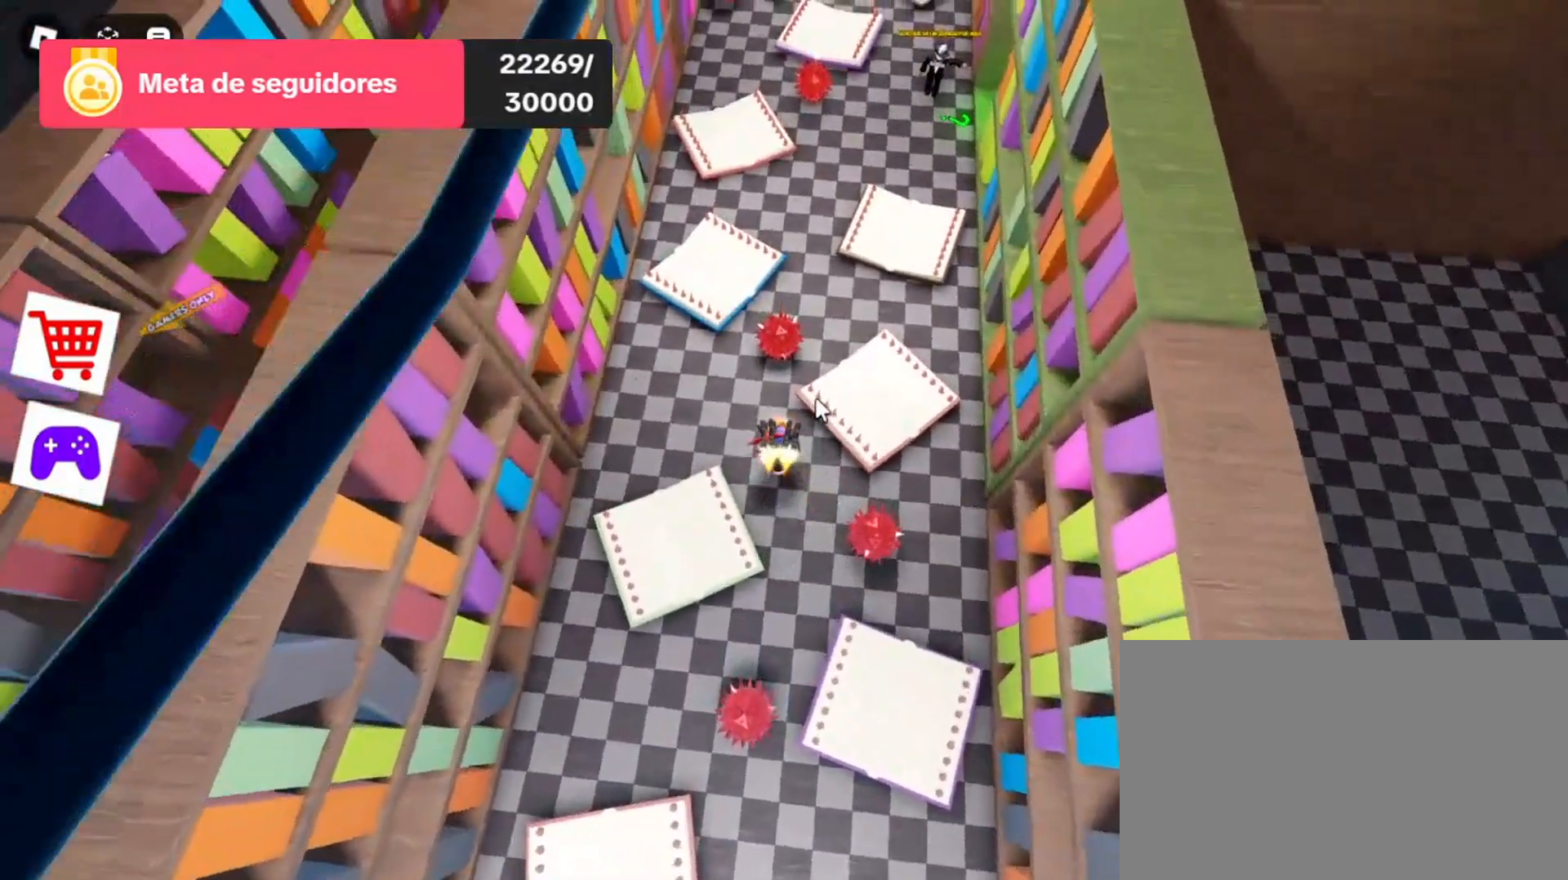
{"keys": ["a"], "mouse": ["right"], "events": [[33, "a", "down"], [267, "w", "up"], [300, "a", "up"], [500, "a", "down"]]}
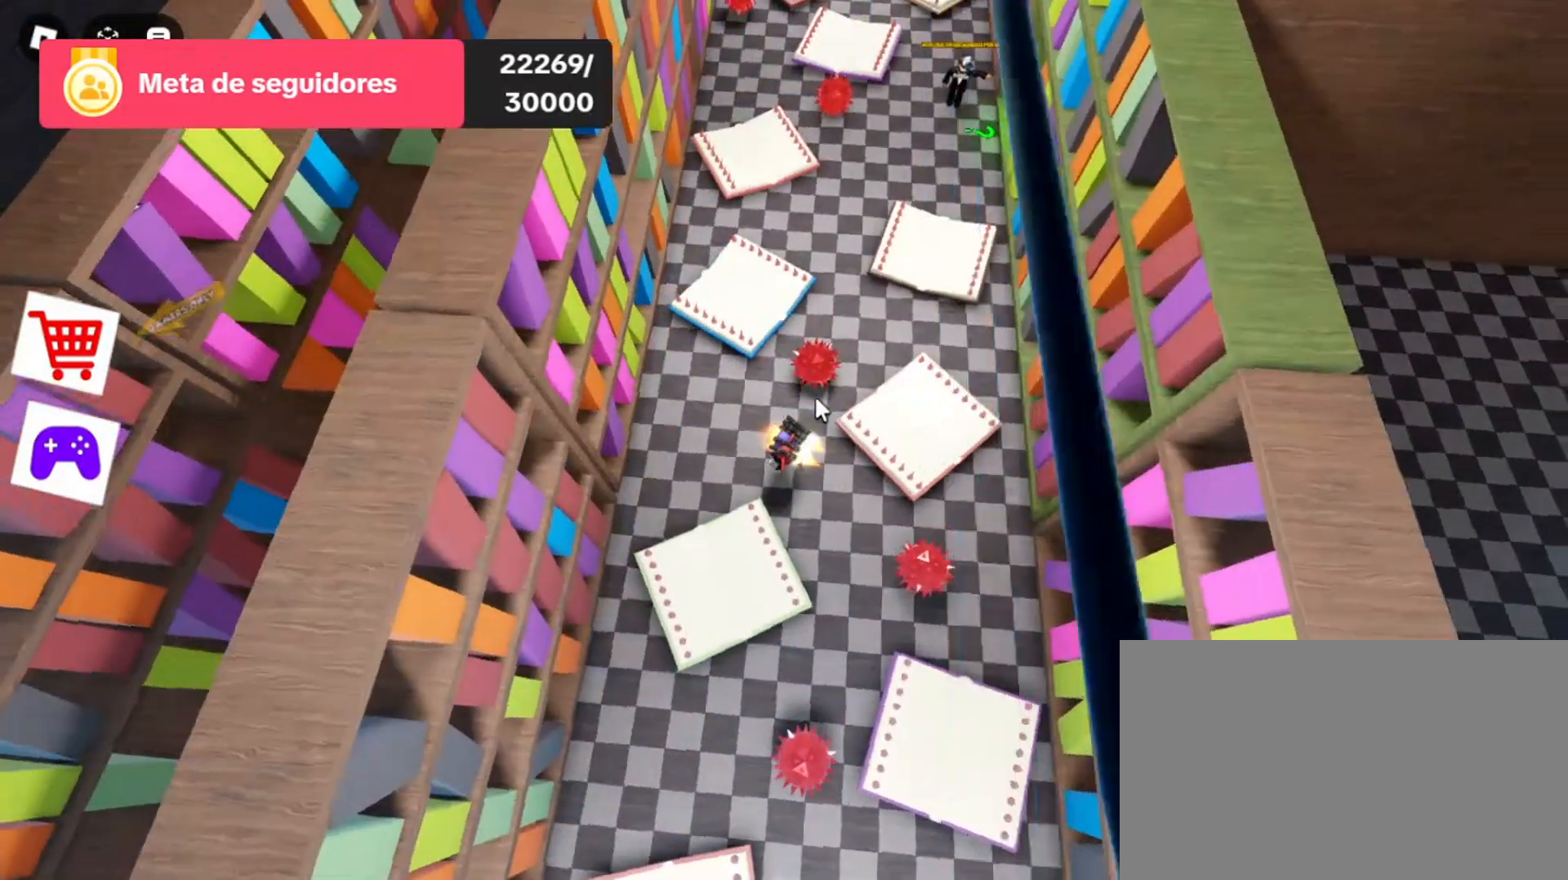
{"keys": [], "mouse": ["right"], "events": [[133, "a", "up"]]}
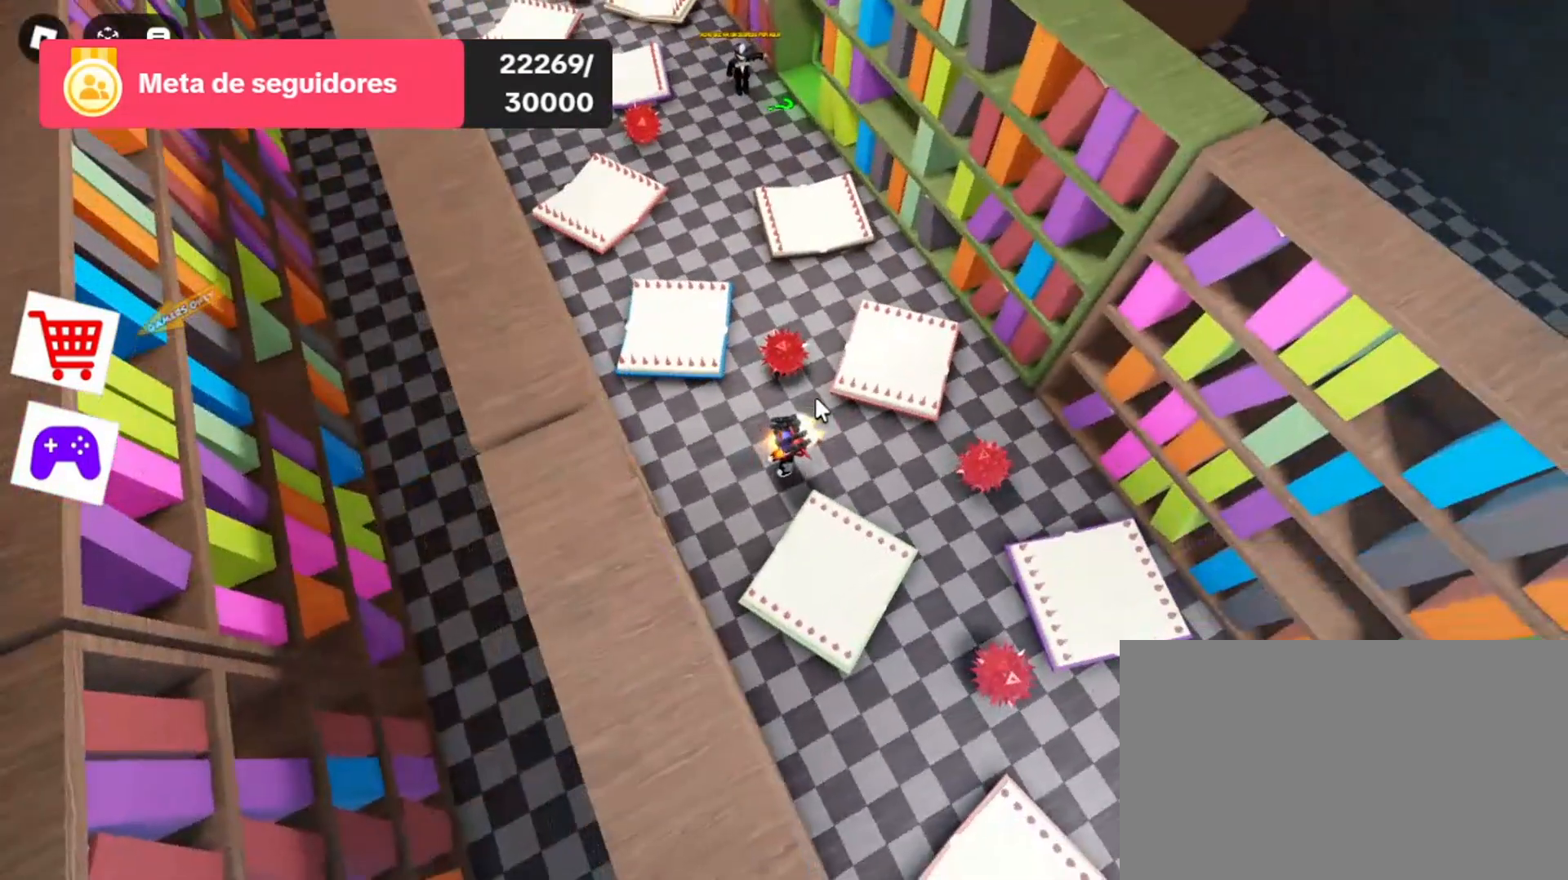
{"keys": ["w"], "mouse": ["right"], "events": [[300, "w", "down"]]}
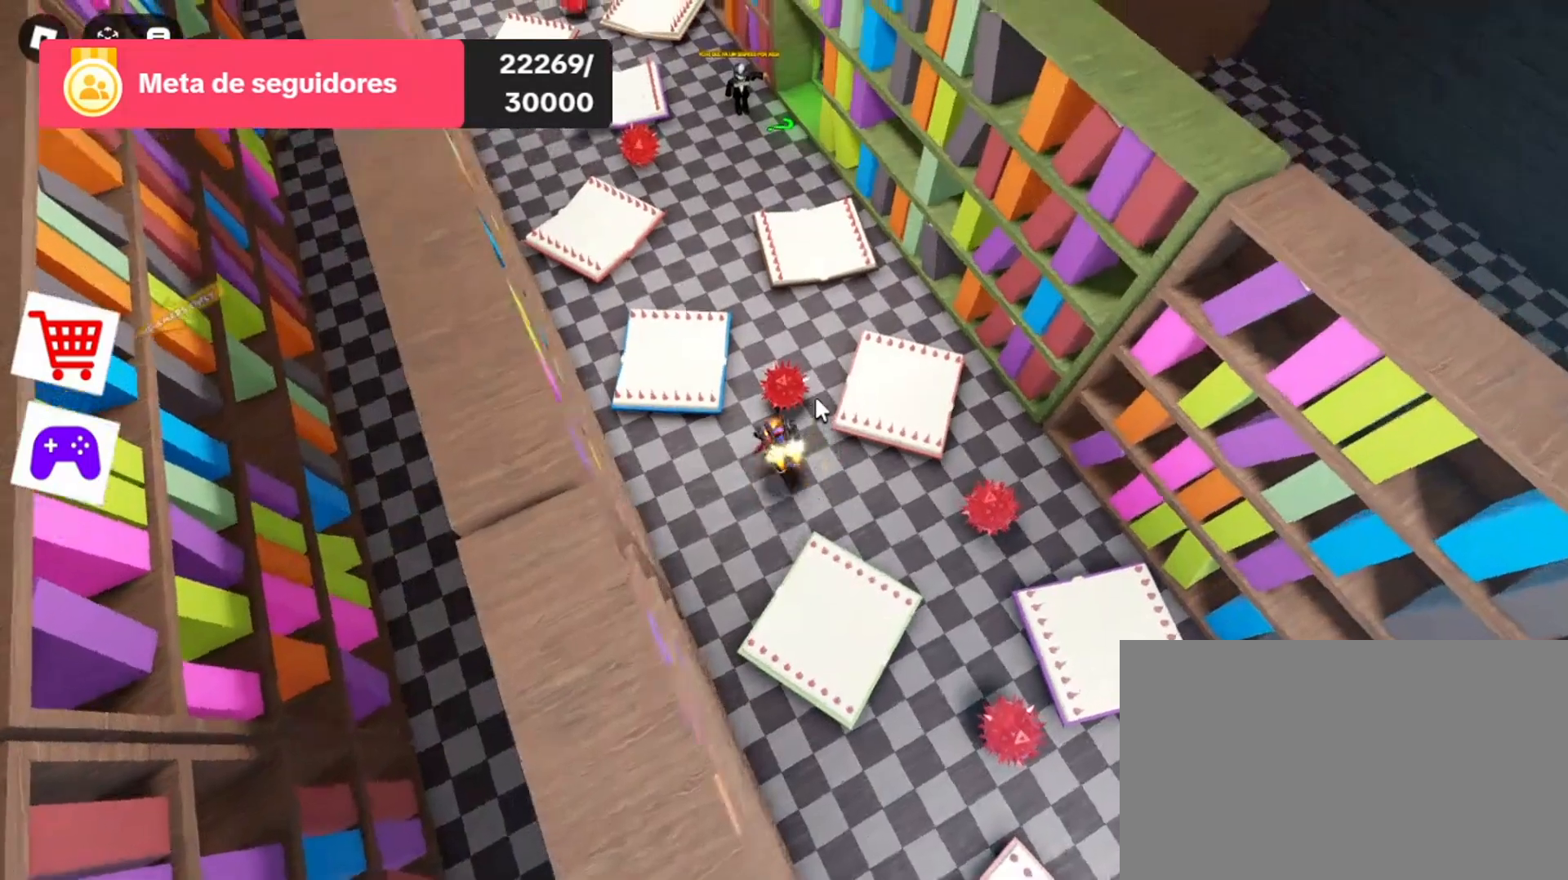
{"keys": ["space", "w"], "mouse": ["right"], "events": [[33, "space", "down"]]}
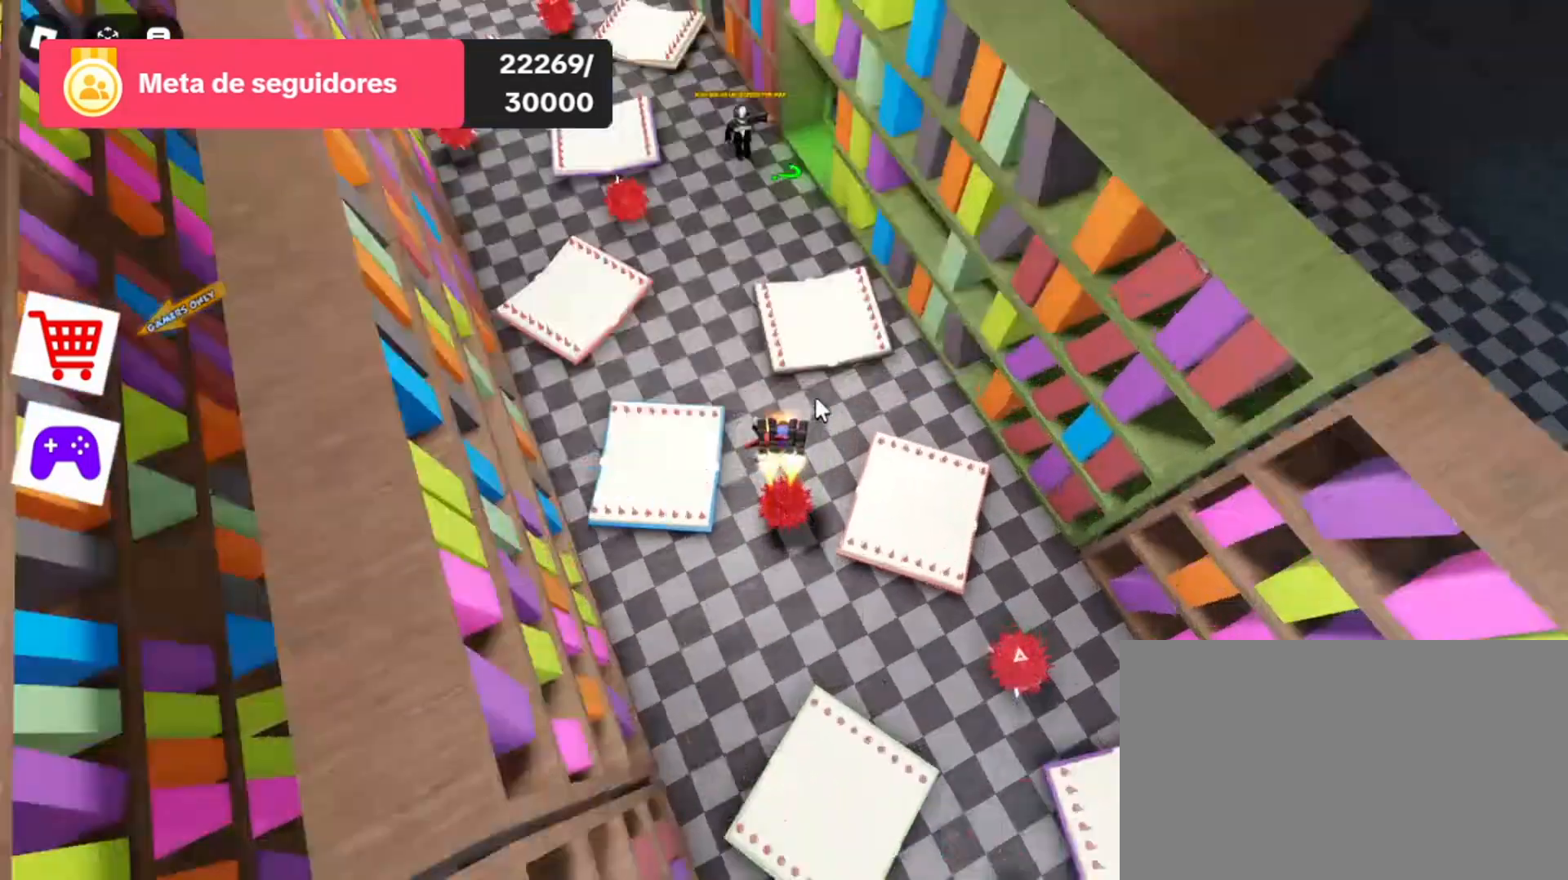
{"keys": [], "mouse": ["right"], "events": [[133, "space", "up"], [367, "w", "up"]]}
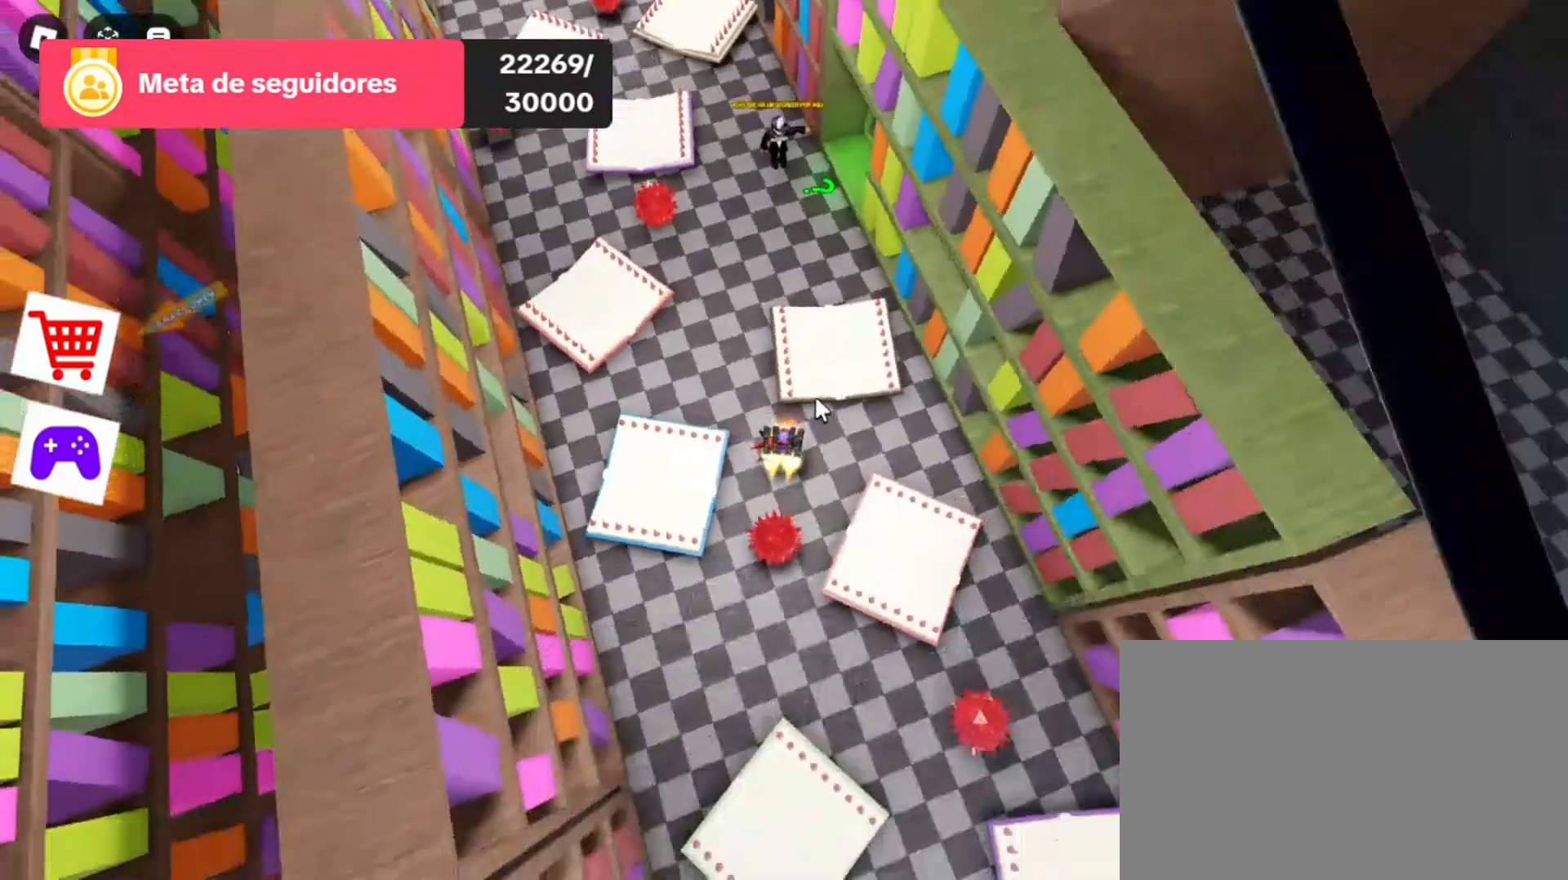
{"keys": ["w"], "mouse": ["right"], "events": [[500, "w", "down"]]}
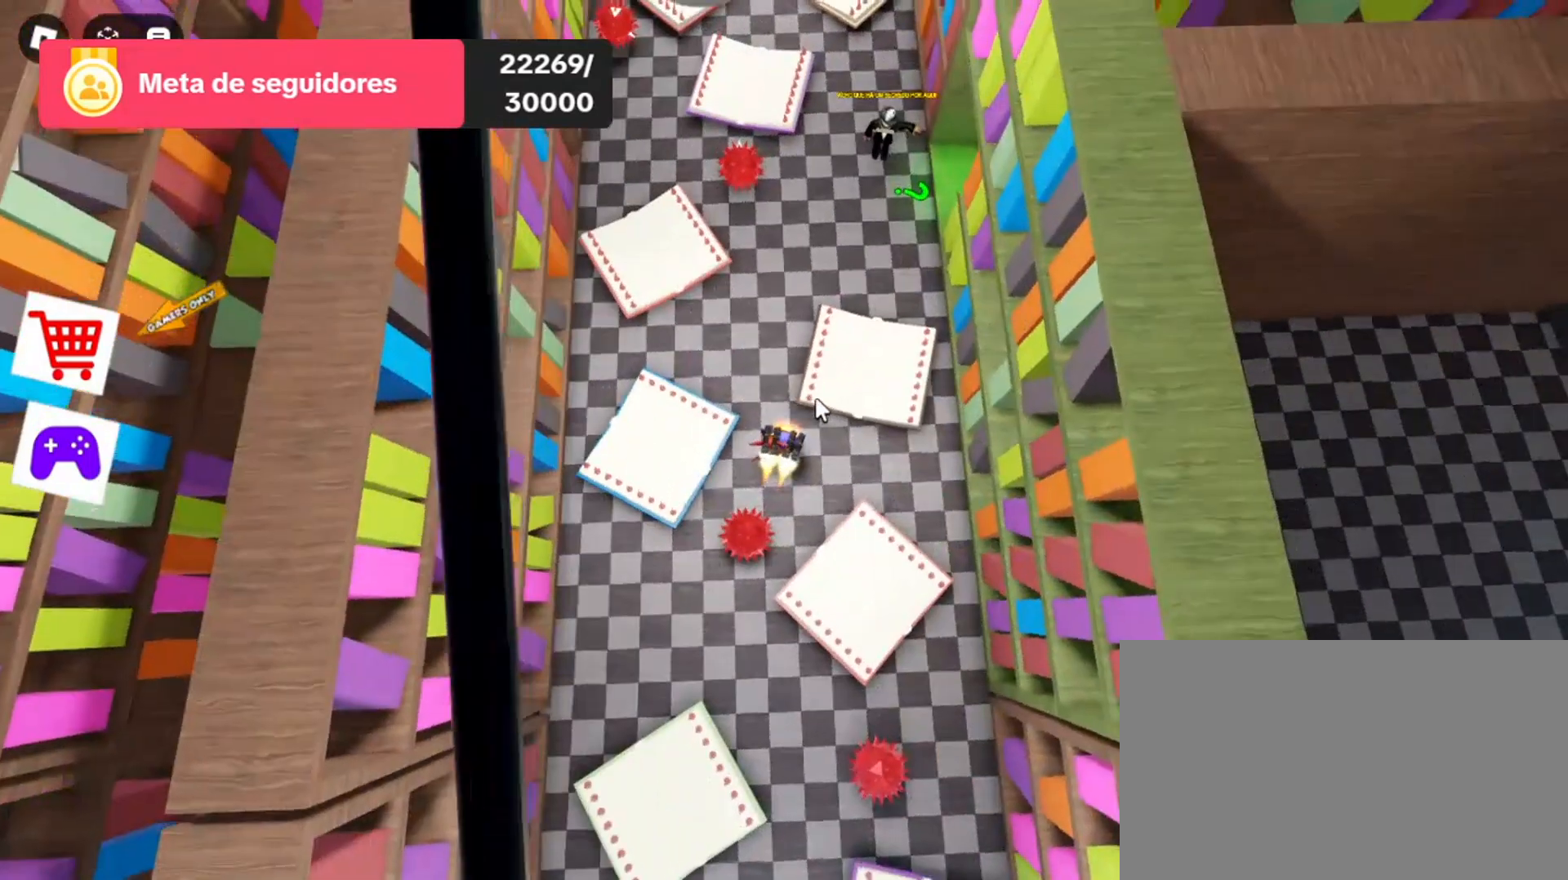
{"keys": ["w"], "mouse": ["right"], "events": []}
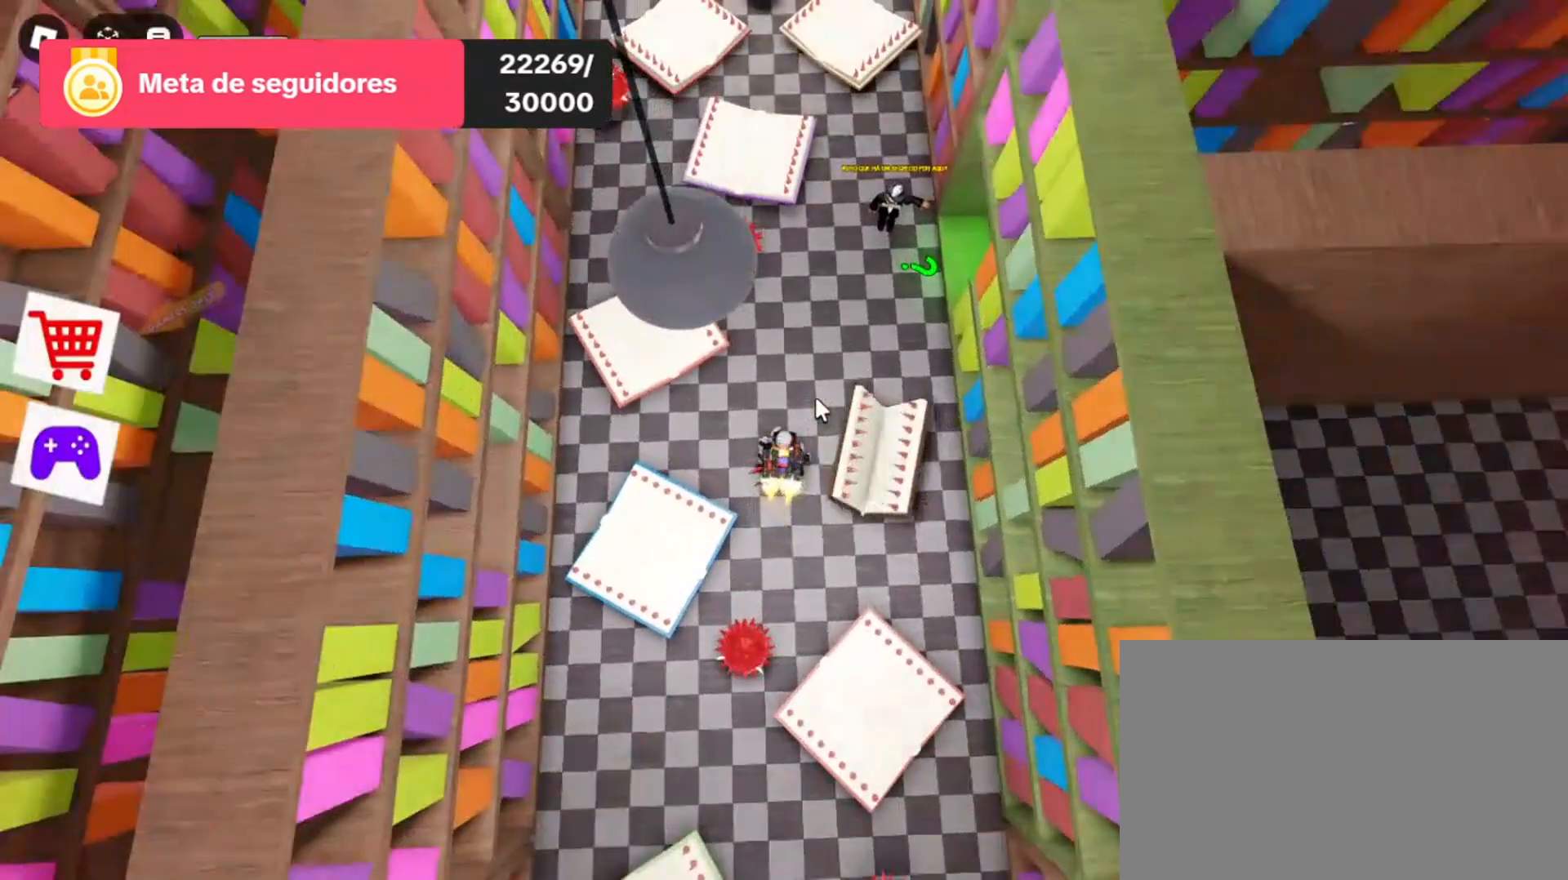
{"keys": [], "mouse": [], "events": [[433, "w", "up"], [500, "mouse_right", "up"]]}
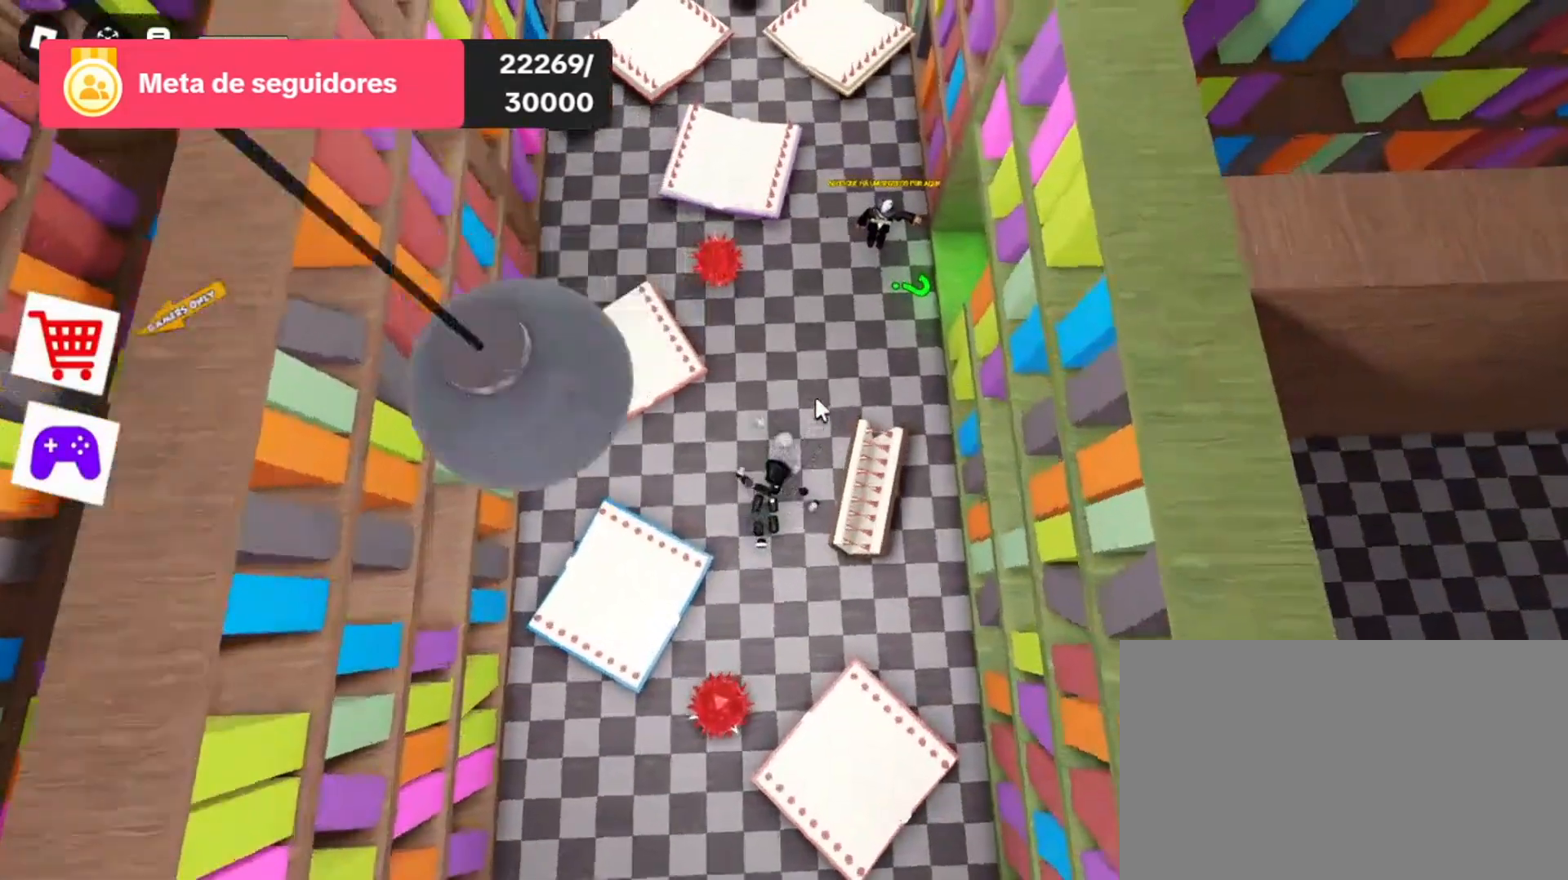
{"keys": [], "mouse": [], "events": []}
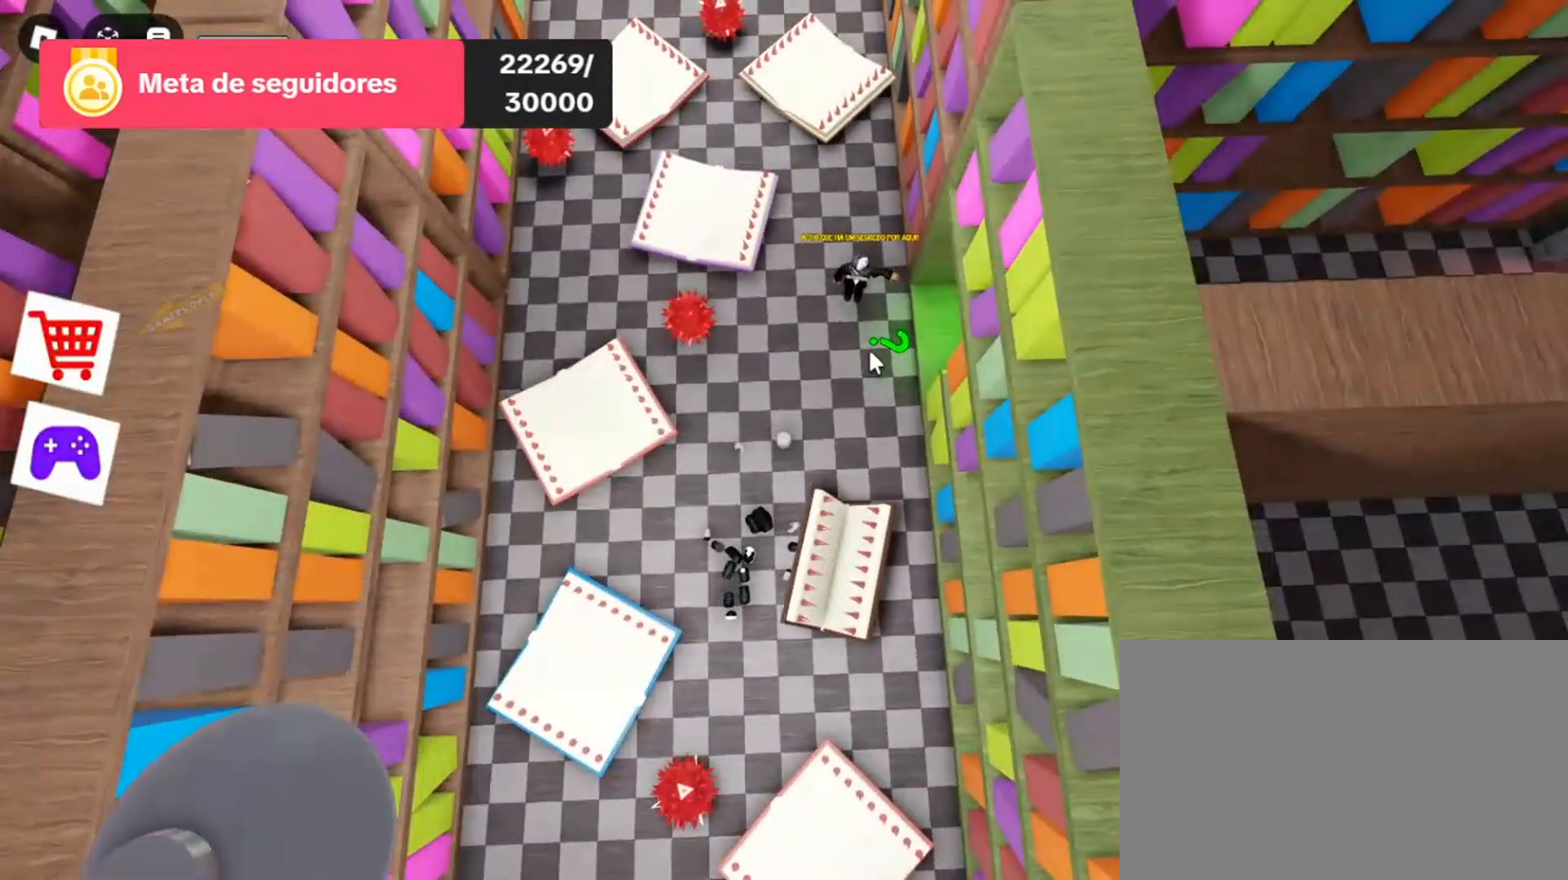
{"keys": [], "mouse": [], "events": []}
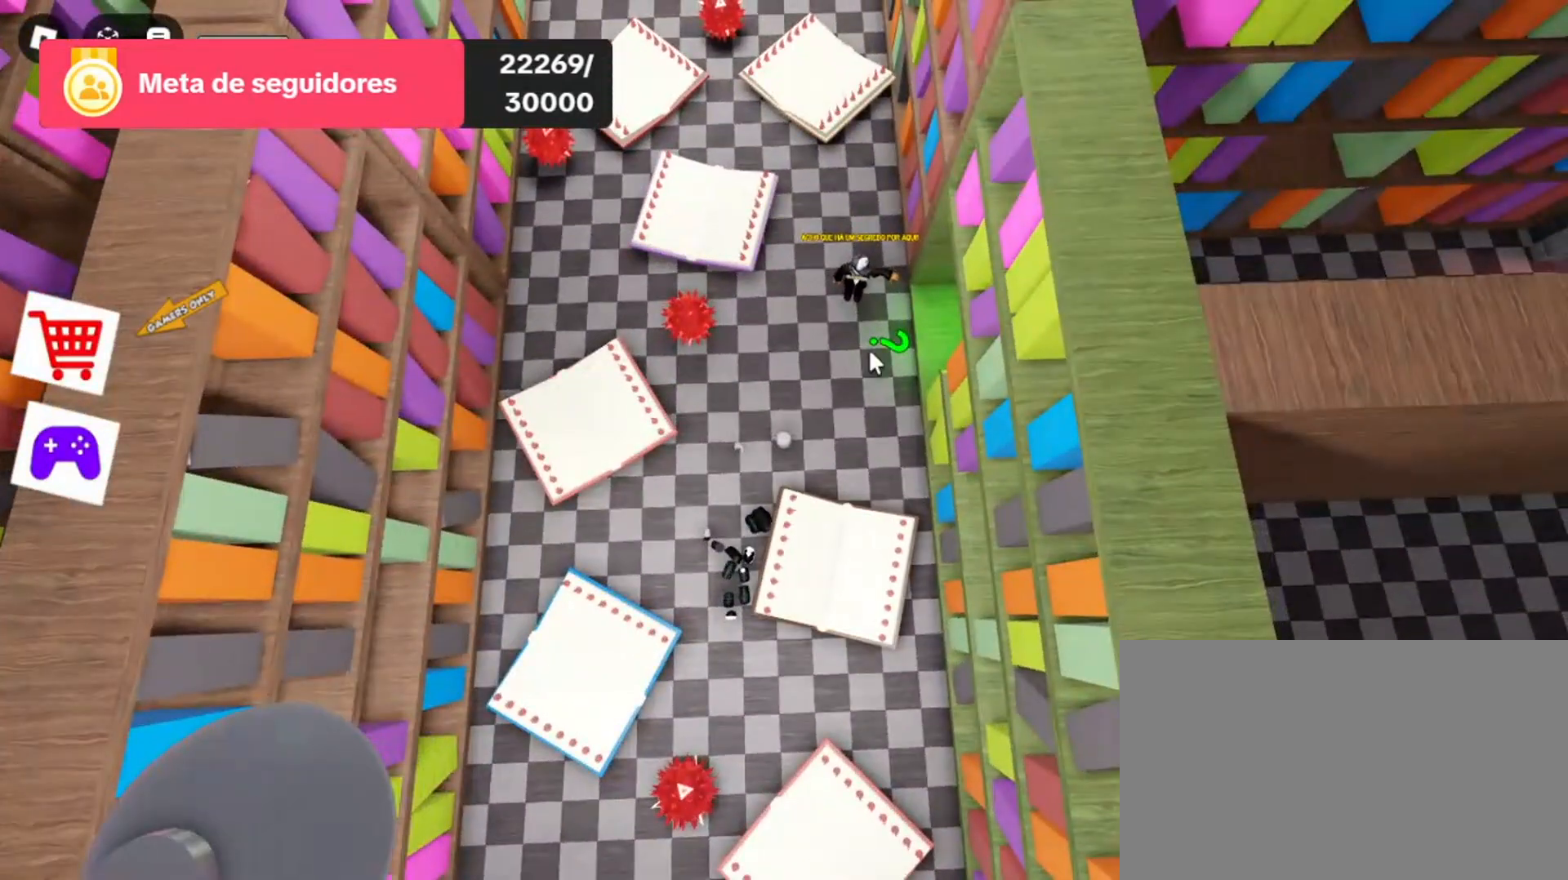
{"keys": [], "mouse": [], "events": []}
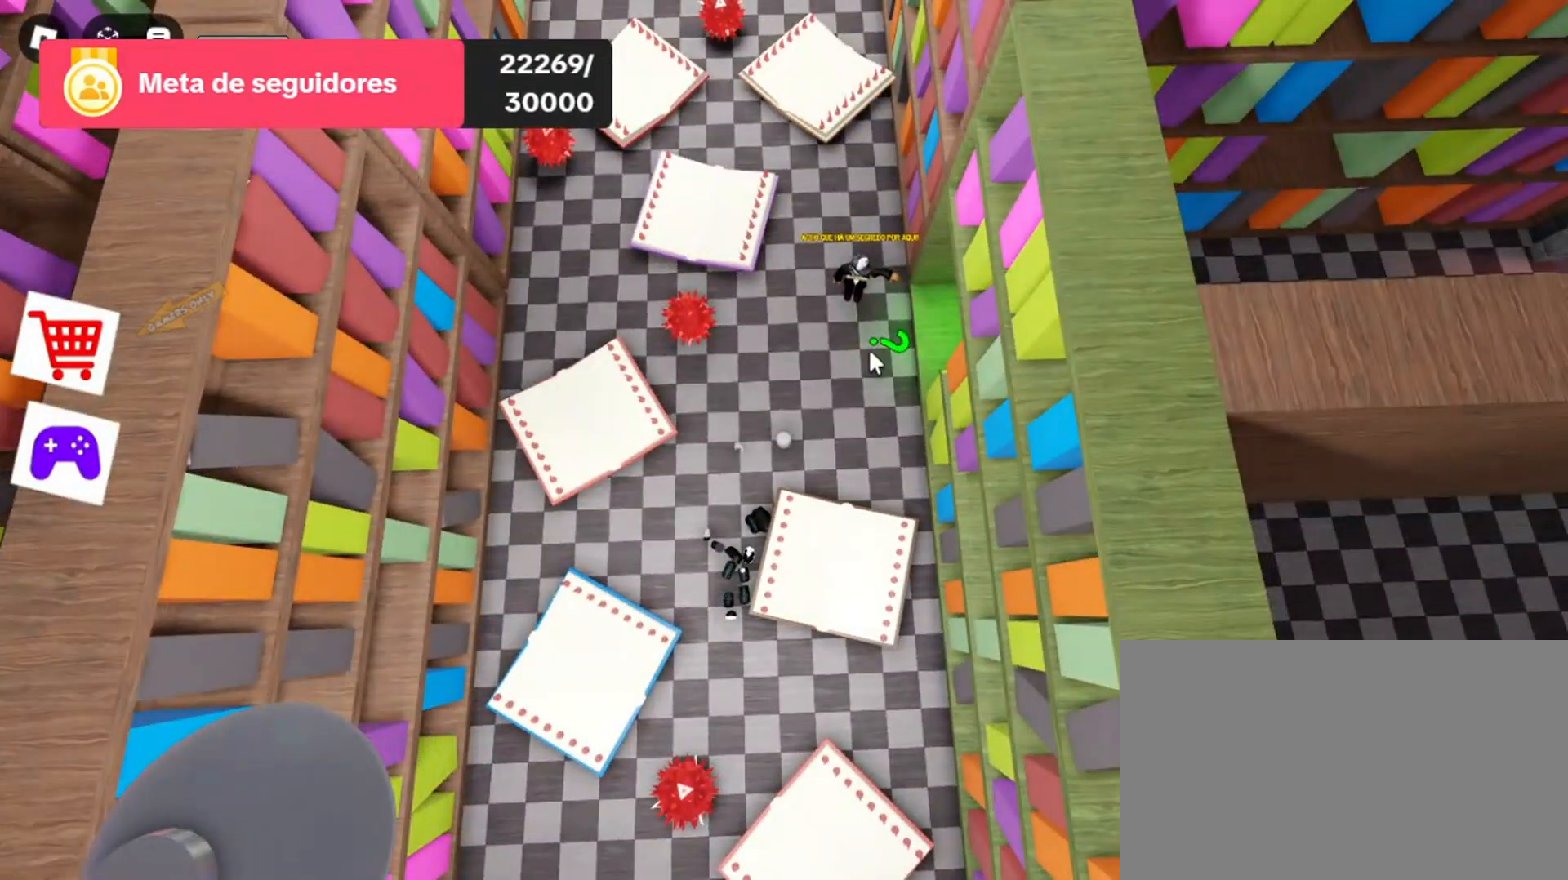
{"keys": [], "mouse": [], "events": []}
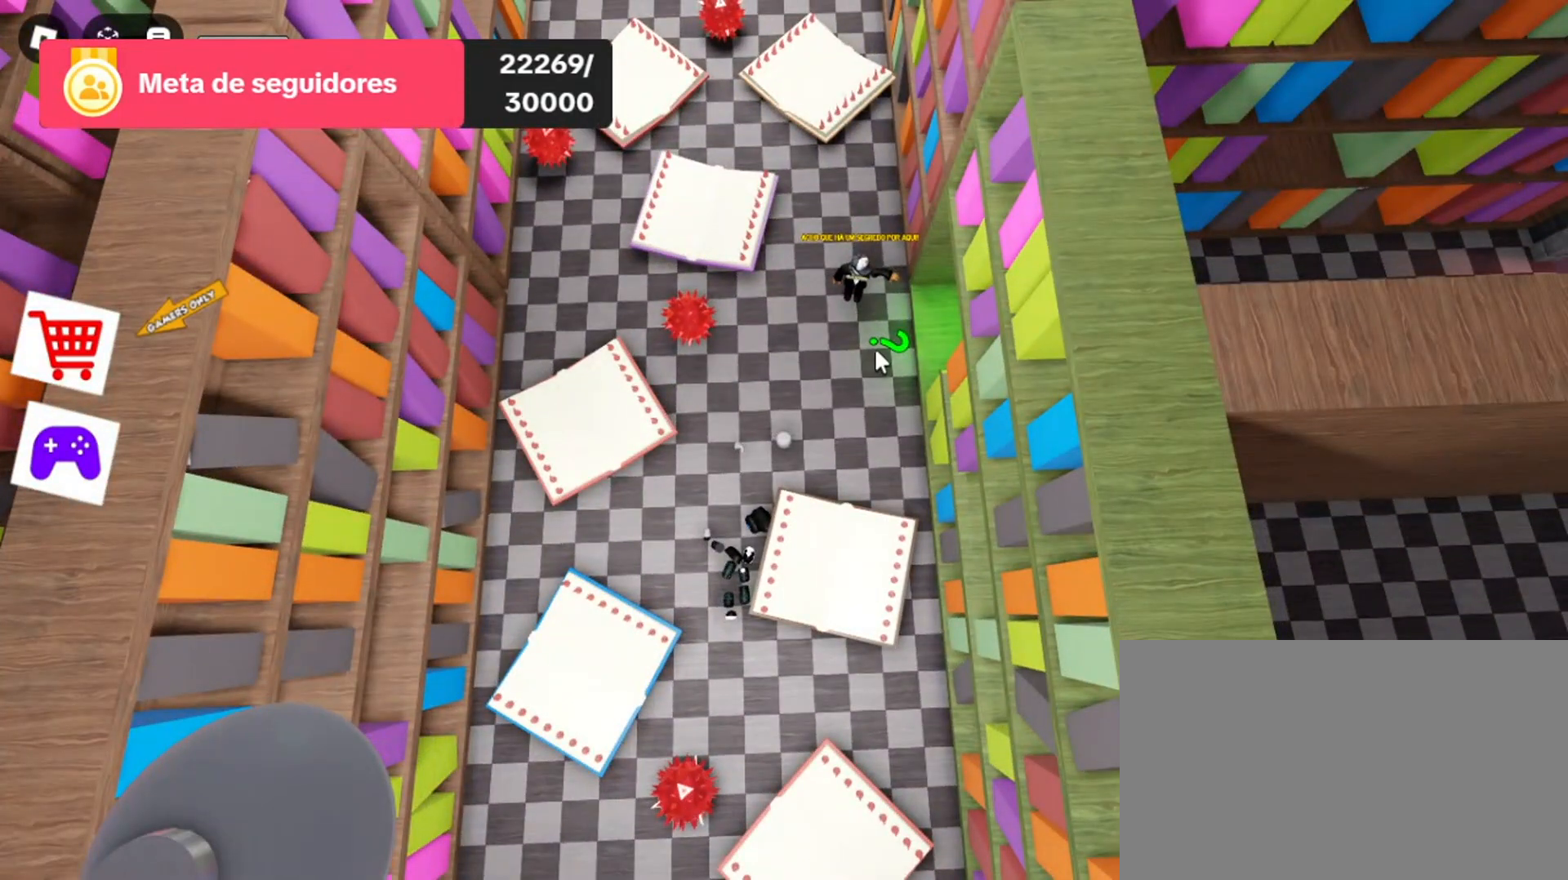
{"keys": [], "mouse": [], "events": []}
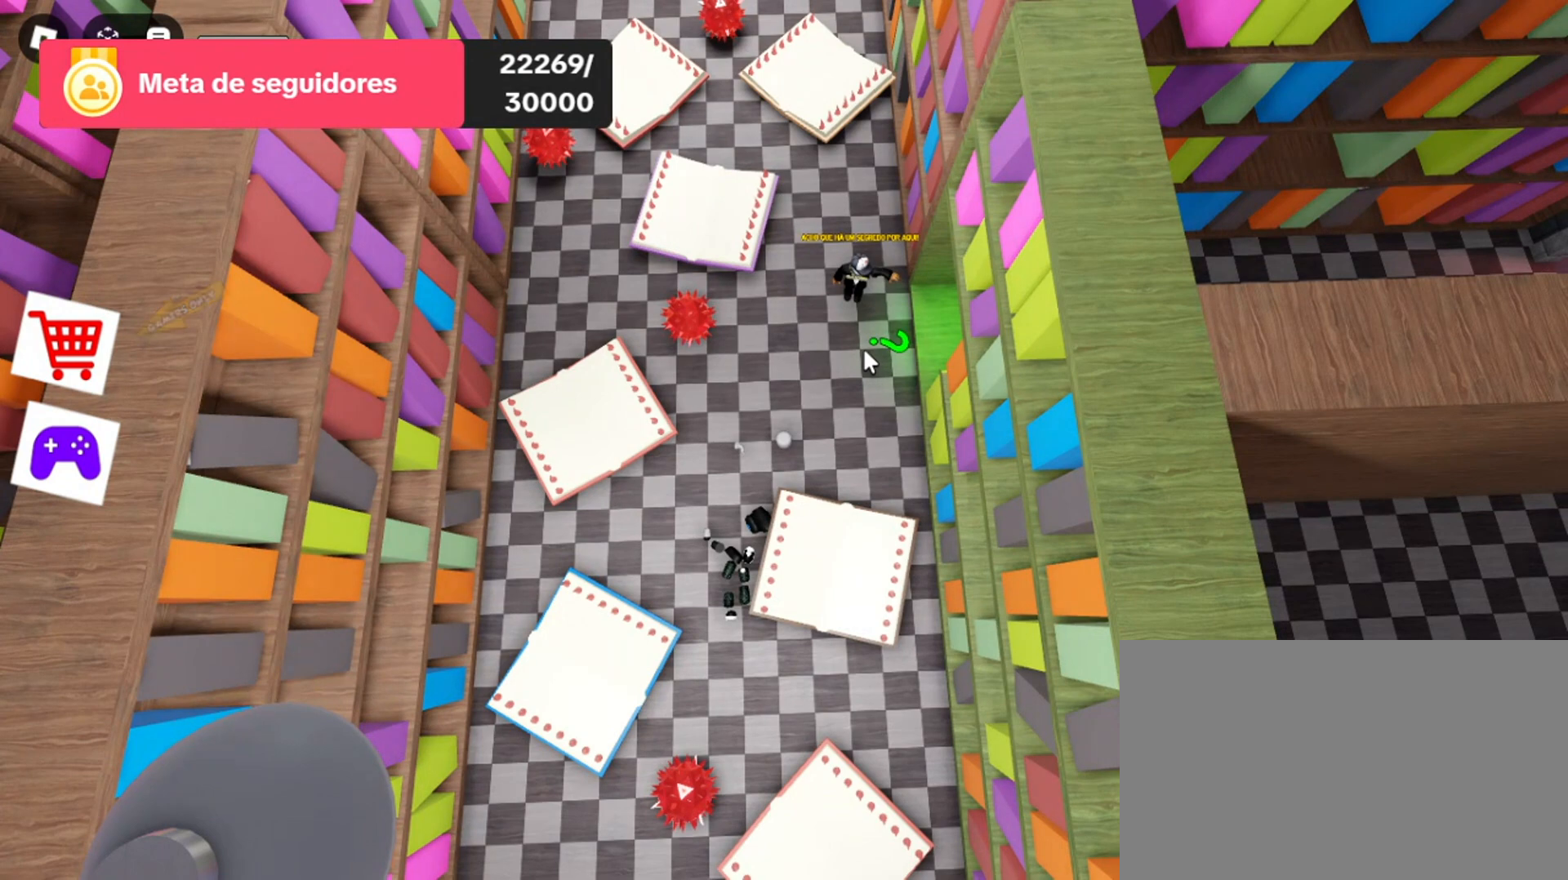
{"keys": [], "mouse": [], "events": []}
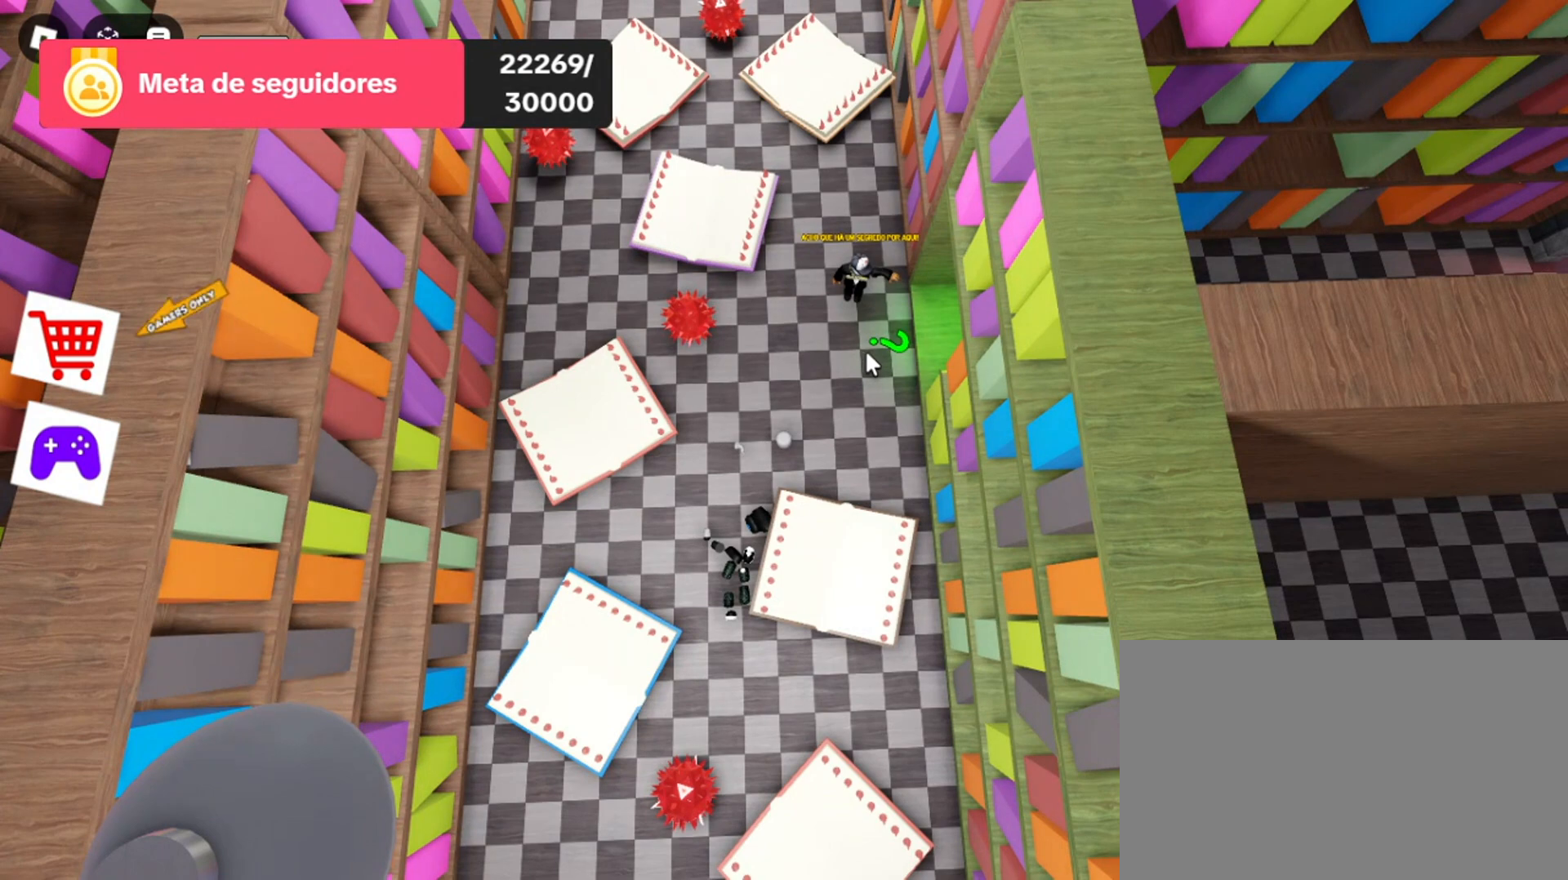
{"keys": [], "mouse": [], "events": []}
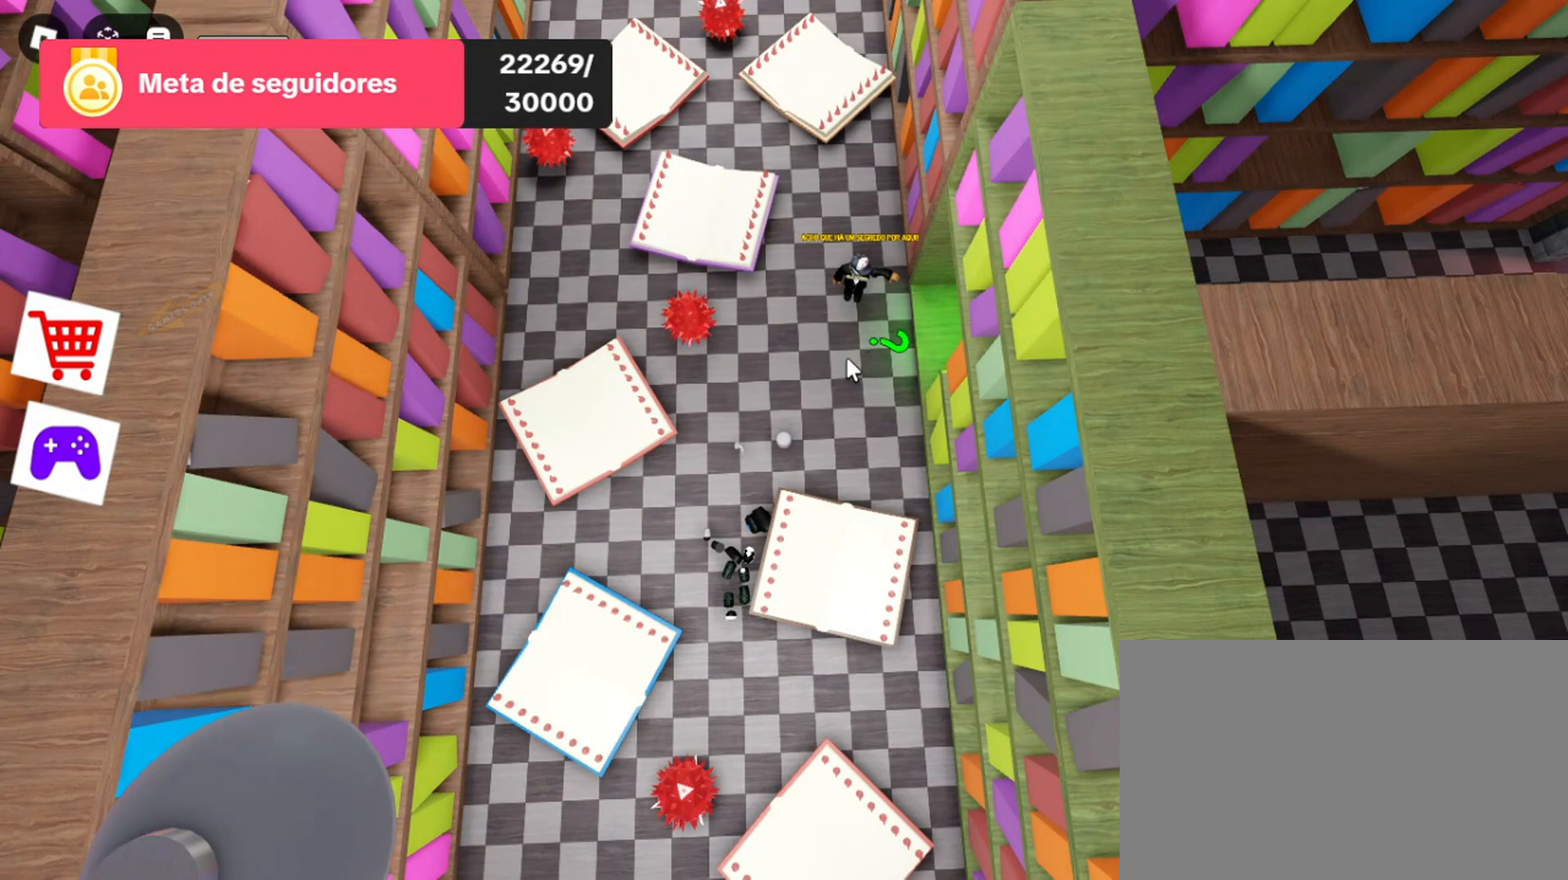
{"keys": [], "mouse": [], "events": []}
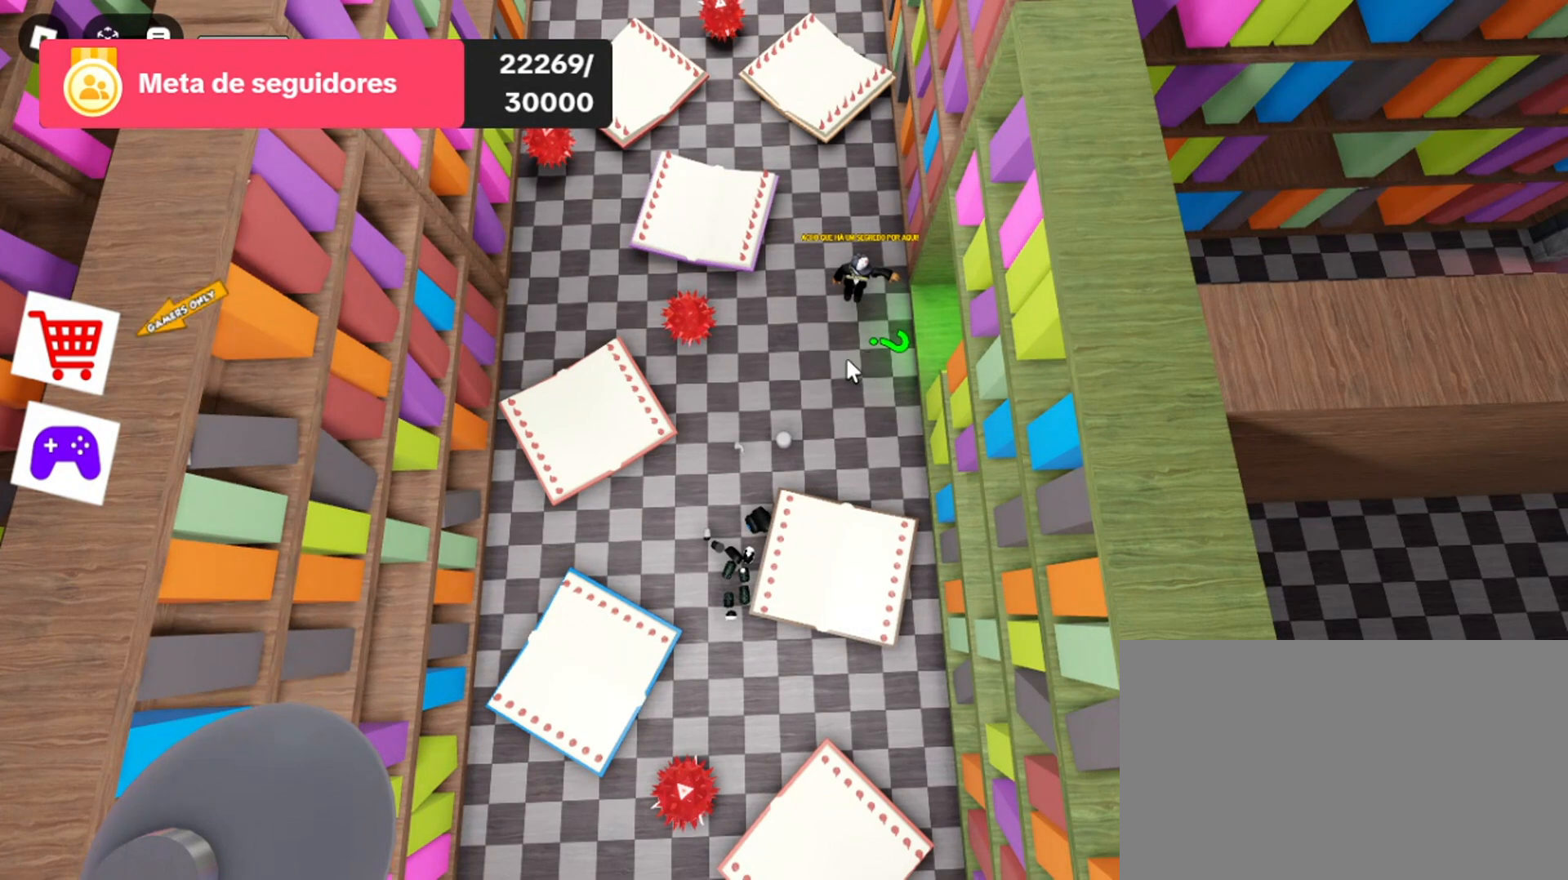
{"keys": [], "mouse": [], "events": []}
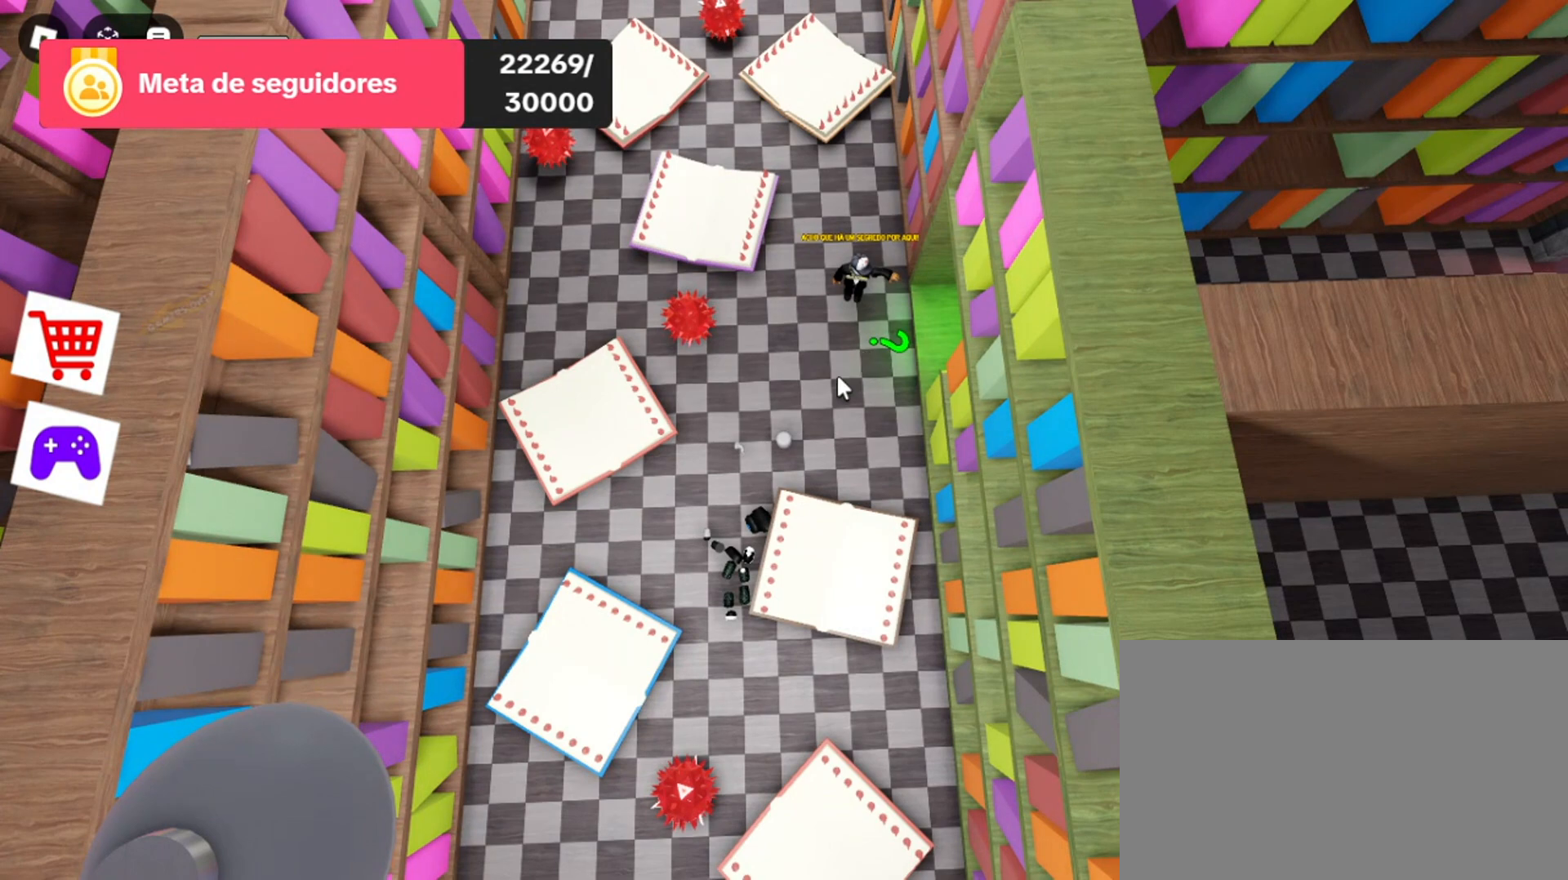
{"keys": [], "mouse": [], "events": []}
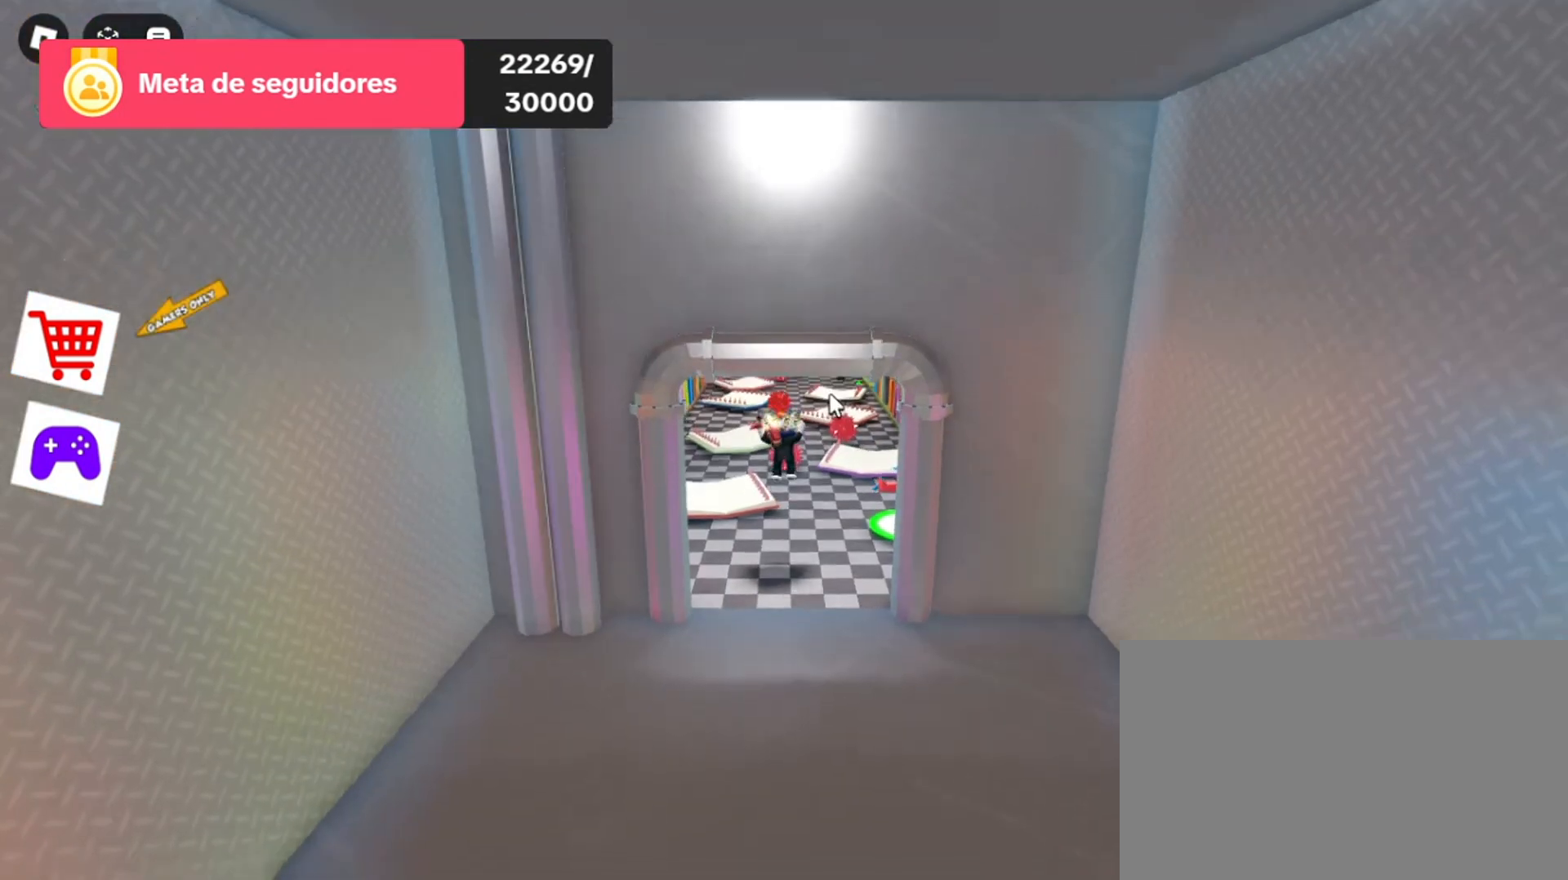
{"keys": ["w"], "mouse": ["right"], "events": [[233, "w", "down"], [300, "mouse_right", "down"]]}
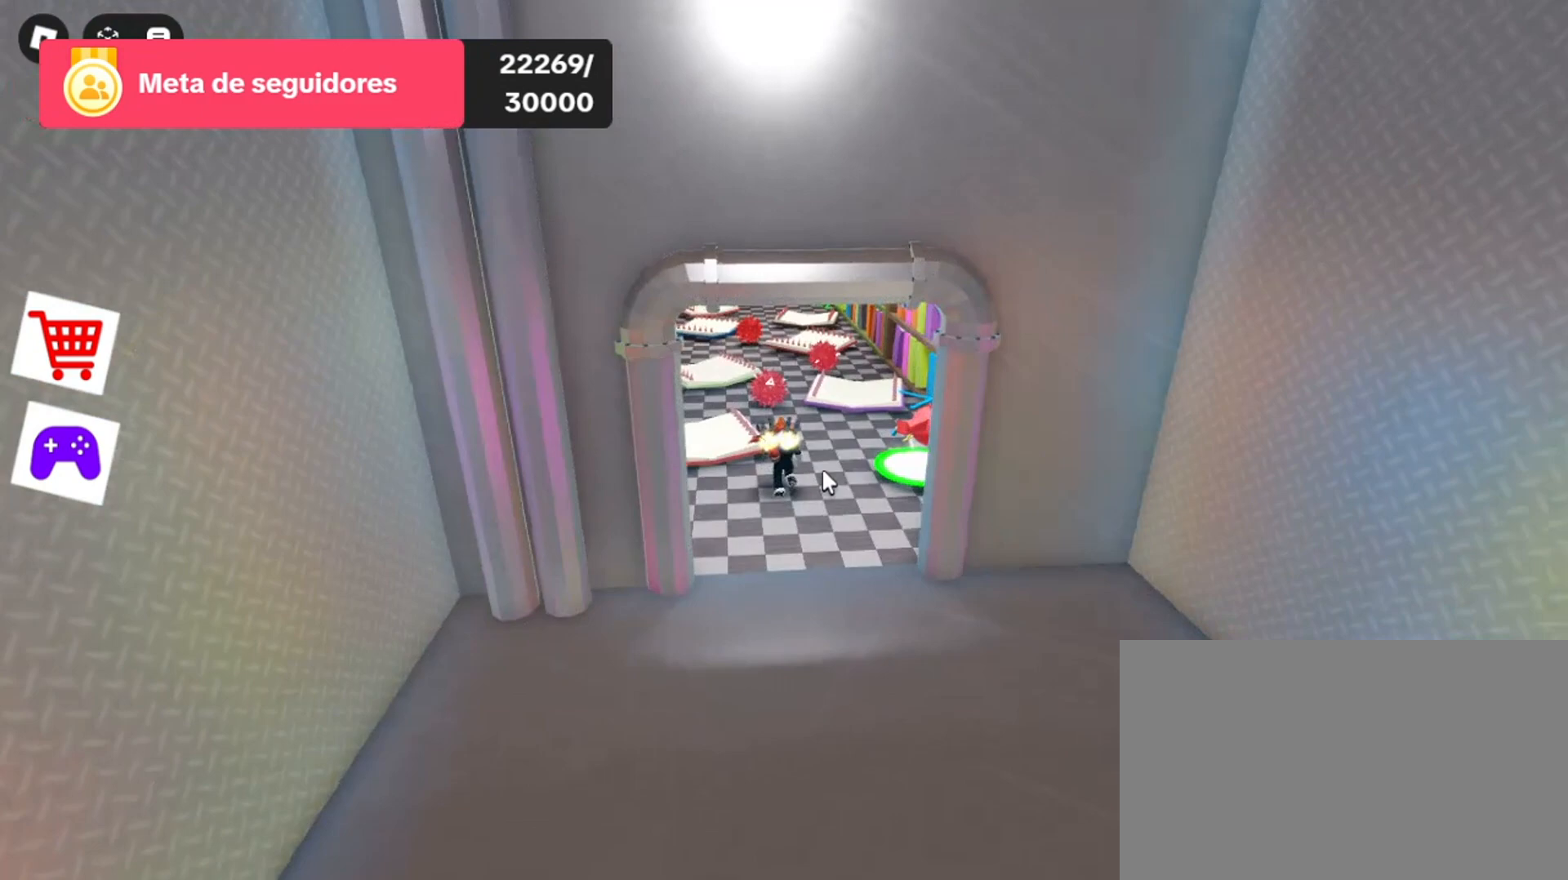
{"keys": [], "mouse": ["right"], "events": [[233, "w", "up"]]}
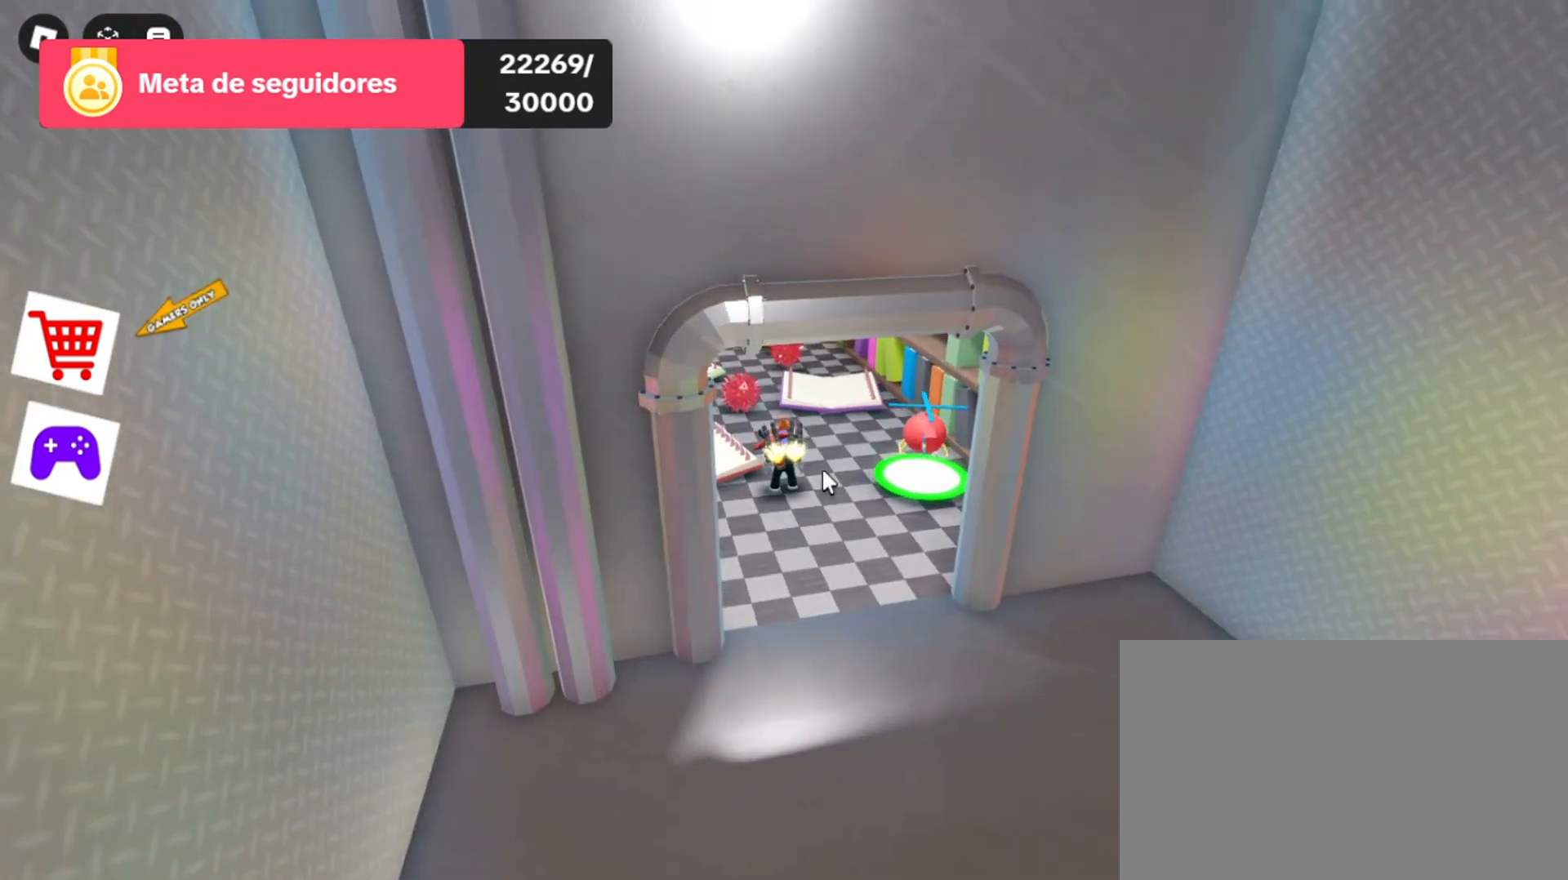
{"keys": [], "mouse": ["right"], "events": [[67, "w", "down"], [400, "w", "up"]]}
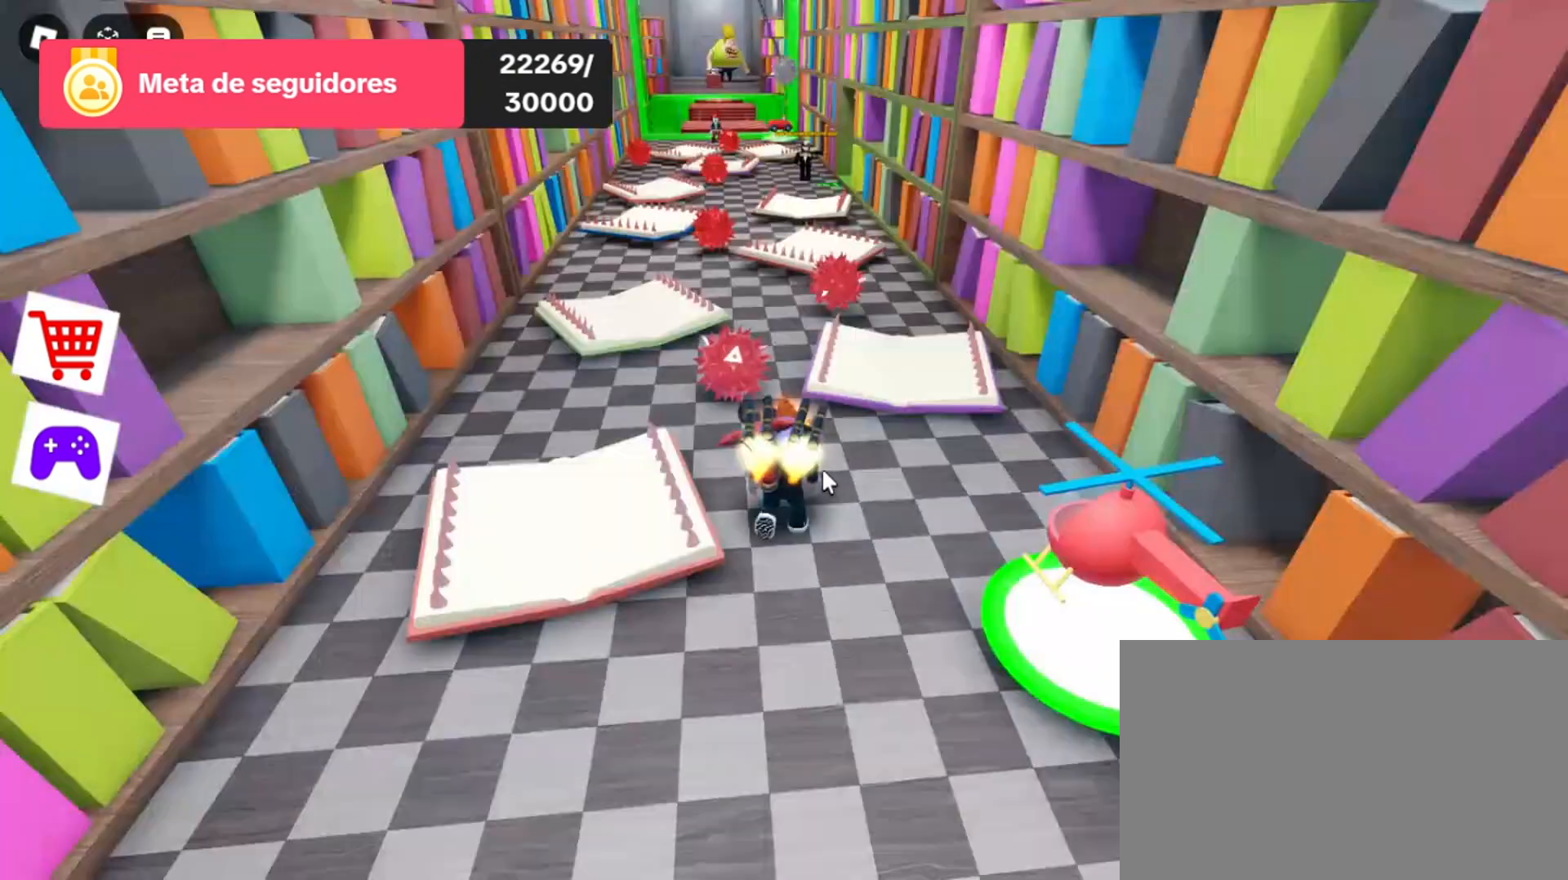
{"keys": [], "mouse": ["right"], "events": []}
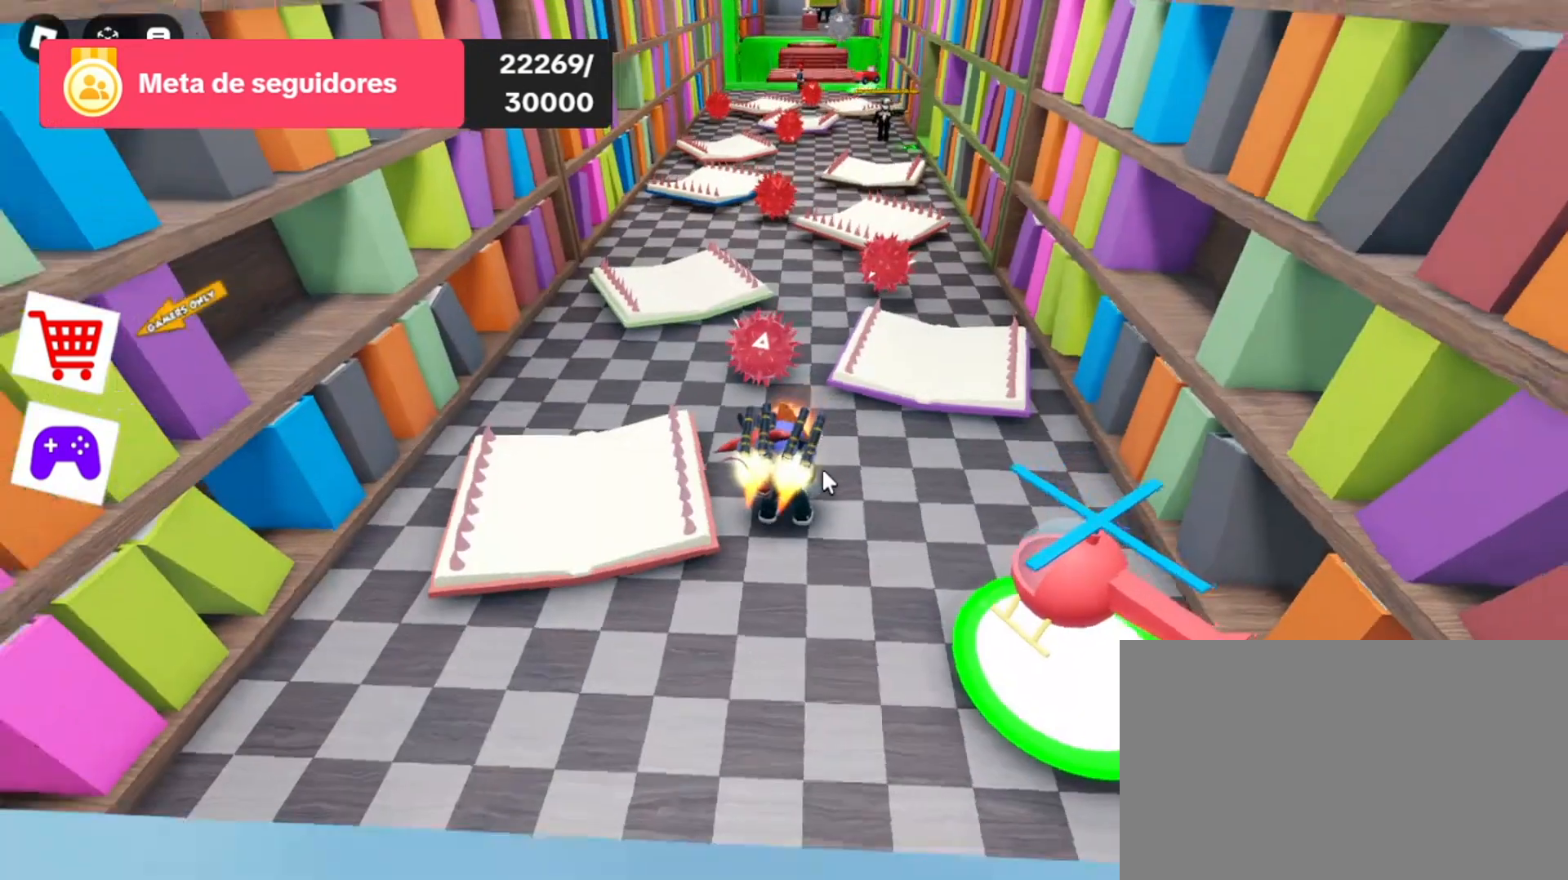
{"keys": [], "mouse": ["right"], "events": []}
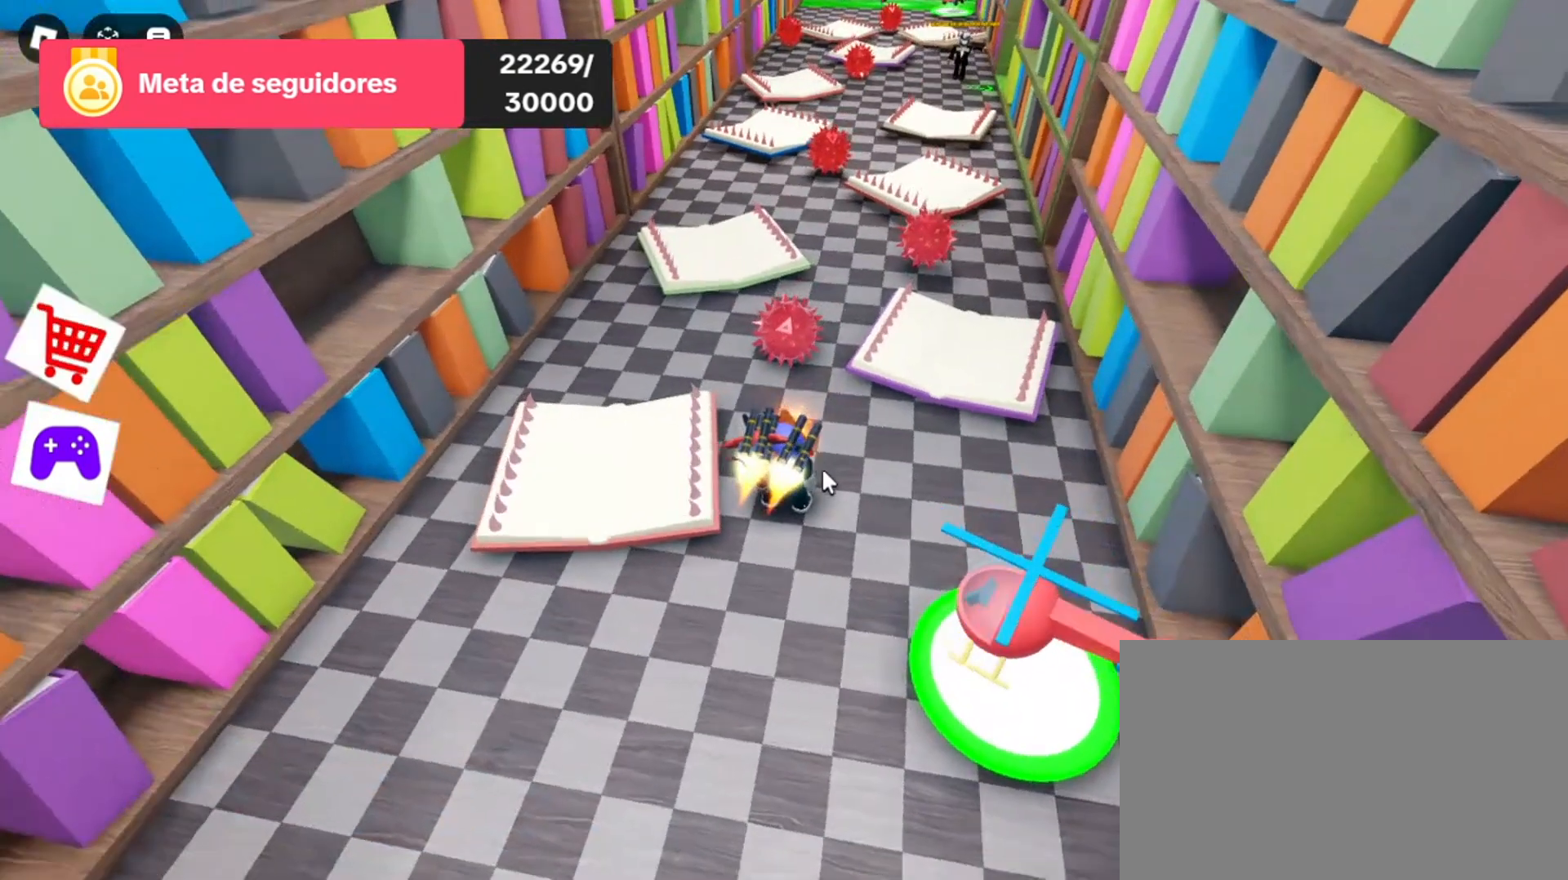
{"keys": ["w"], "mouse": ["right"], "events": [[400, "w", "down"]]}